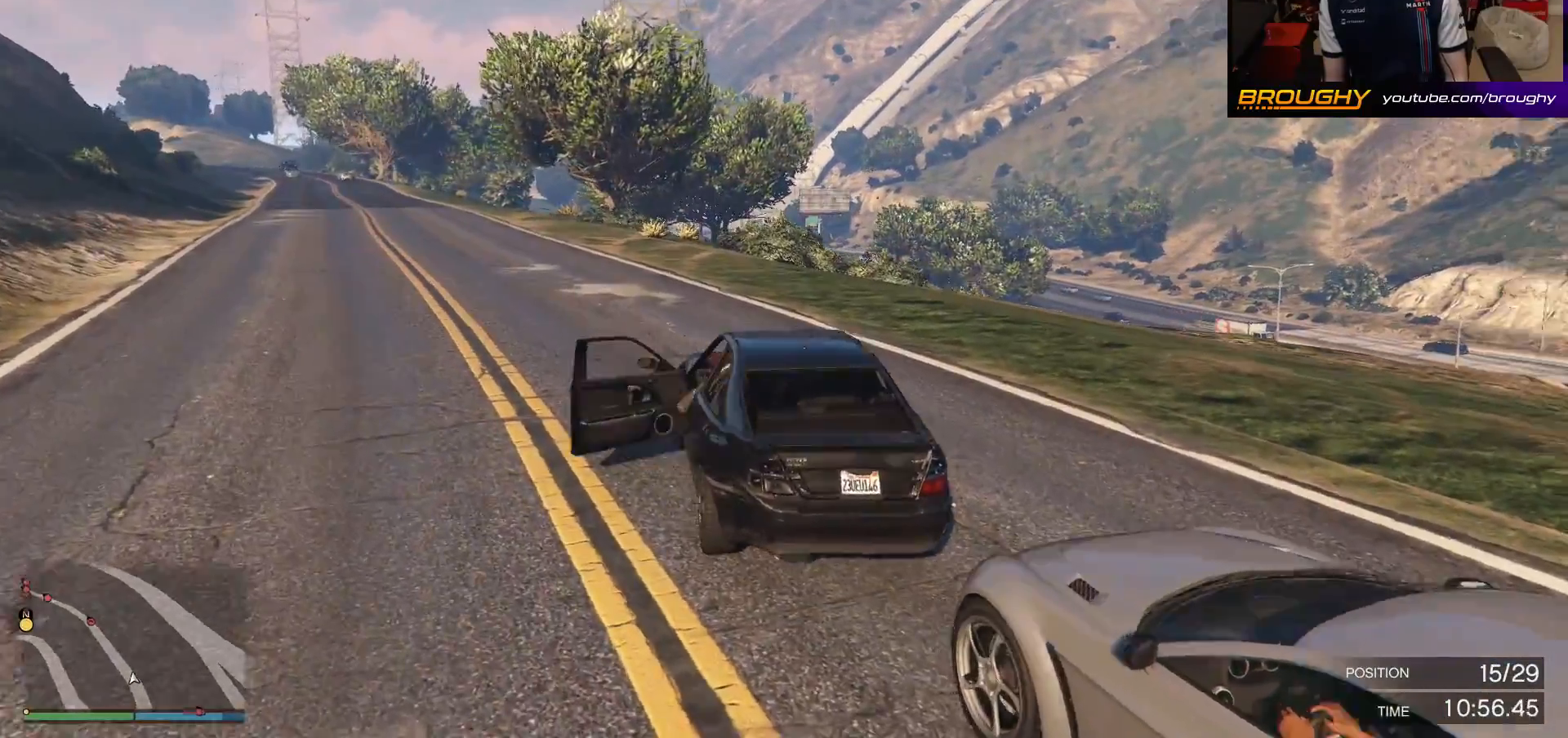
Gameplay with a controller (Xbox layout); each line is a JSON object with the inputs held at the frame after it. "events" lists button and stick changes between this image and that frame as [ms after this image, input, new state], when the widget could be followed in between.
{"buttons": [], "left_stick": "right", "right_stick": "down-right", "events": [[17, "left_stick", "down"], [33, "right_stick", "down-right"], [150, "left_stick", "down-right"], [467, "left_stick", "right"]]}
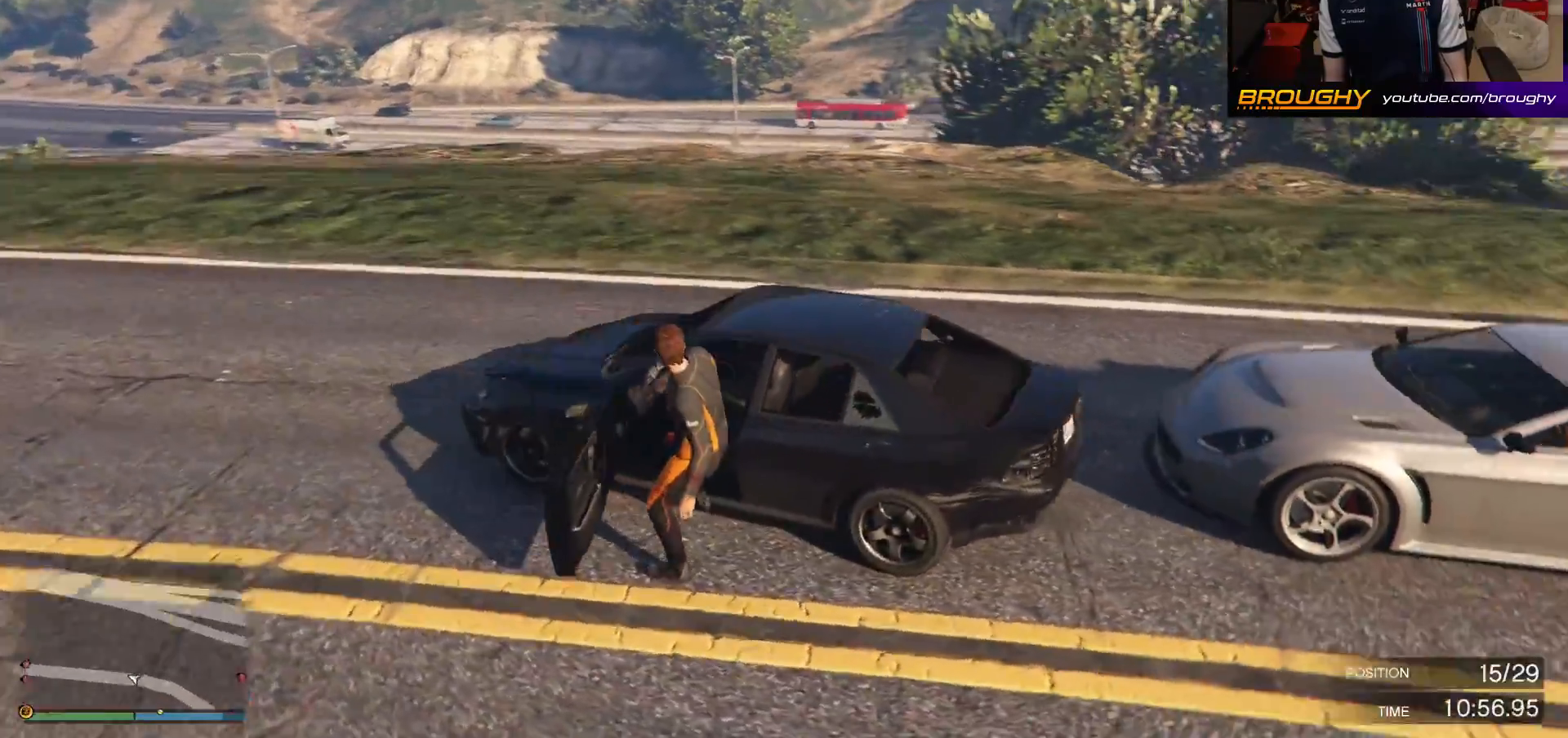
{"buttons": [], "left_stick": "right", "right_stick": "center", "events": [[367, "right_stick", "center"]]}
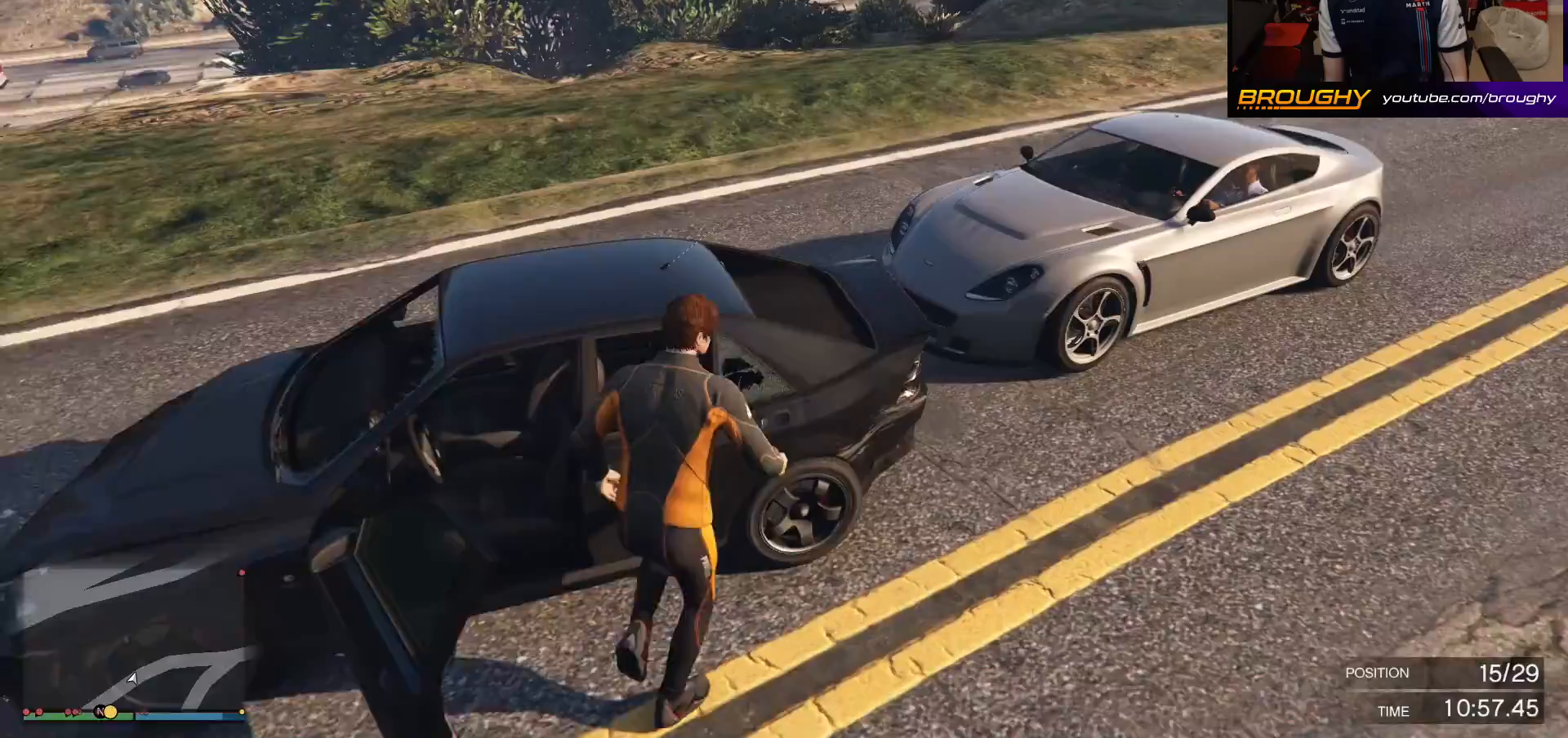
{"buttons": [], "left_stick": "up-right", "right_stick": "center", "events": [[17, "A", "down"], [100, "A", "up"], [100, "left_stick", "up-right"], [183, "A", "down"], [317, "A", "up"], [367, "A", "down"], [483, "A", "up"]]}
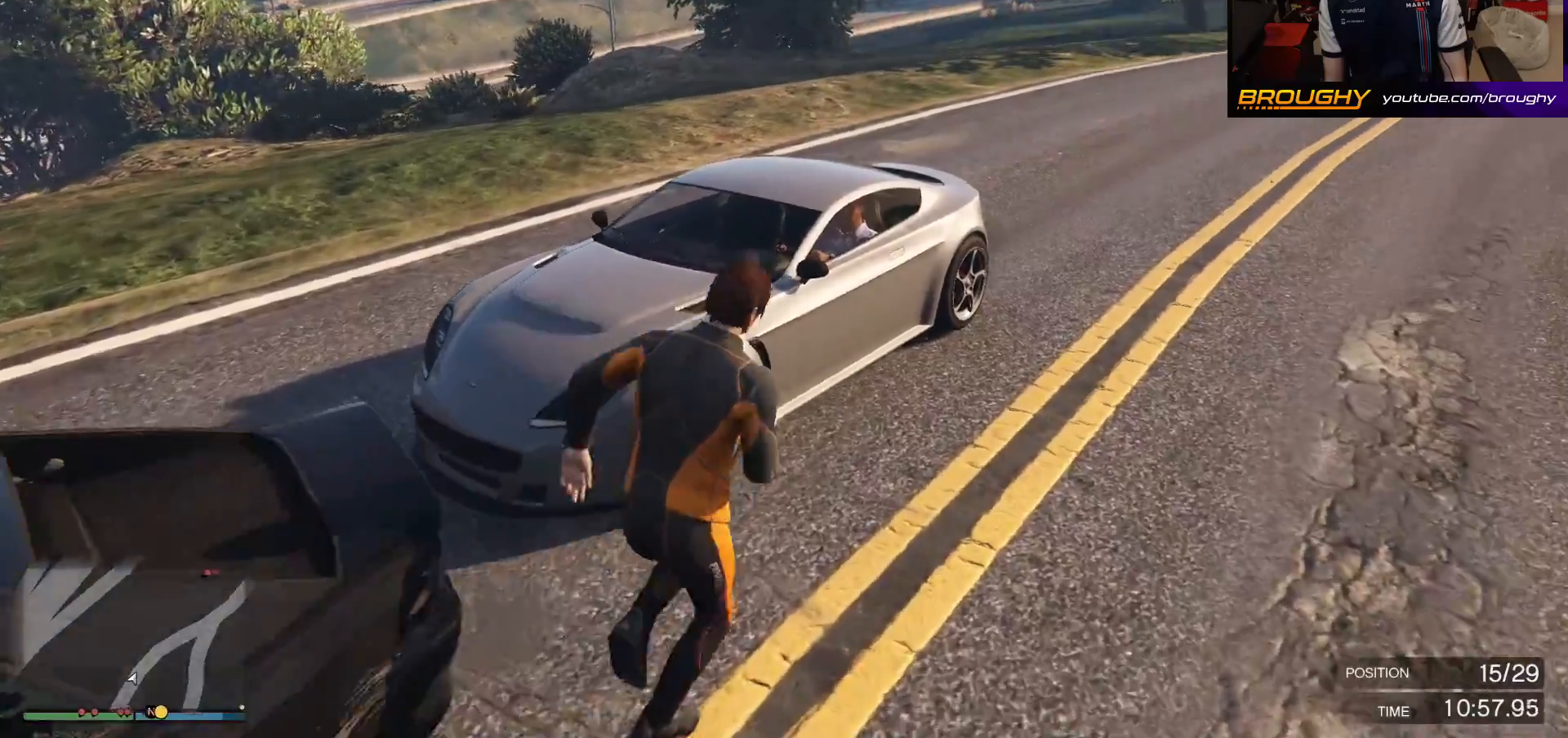
{"buttons": [], "left_stick": "center", "right_stick": "center", "events": [[67, "A", "down"], [167, "A", "up"], [267, "Y", "down"], [367, "Y", "up"], [383, "left_stick", "center"]]}
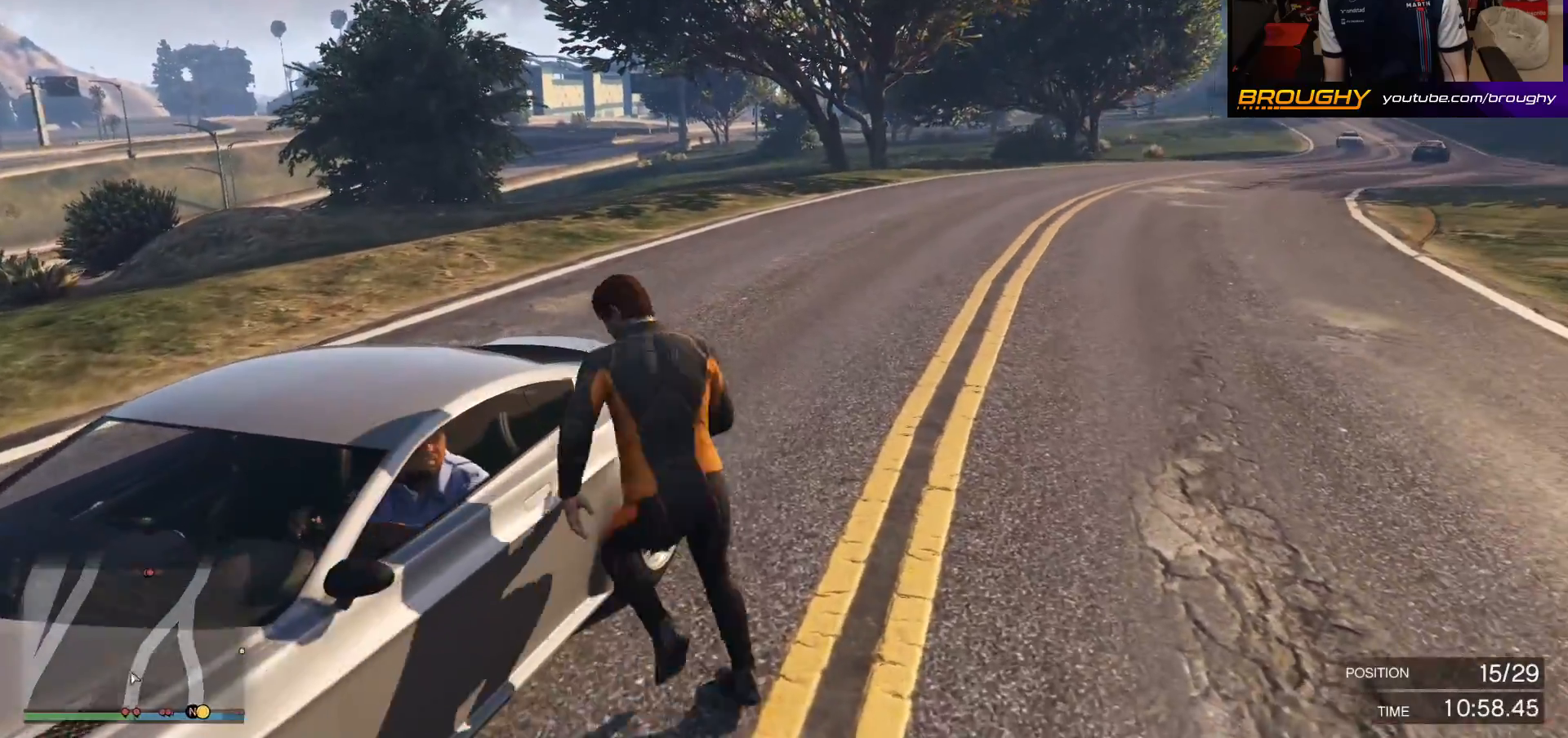
{"buttons": [], "left_stick": "center", "right_stick": "center", "events": []}
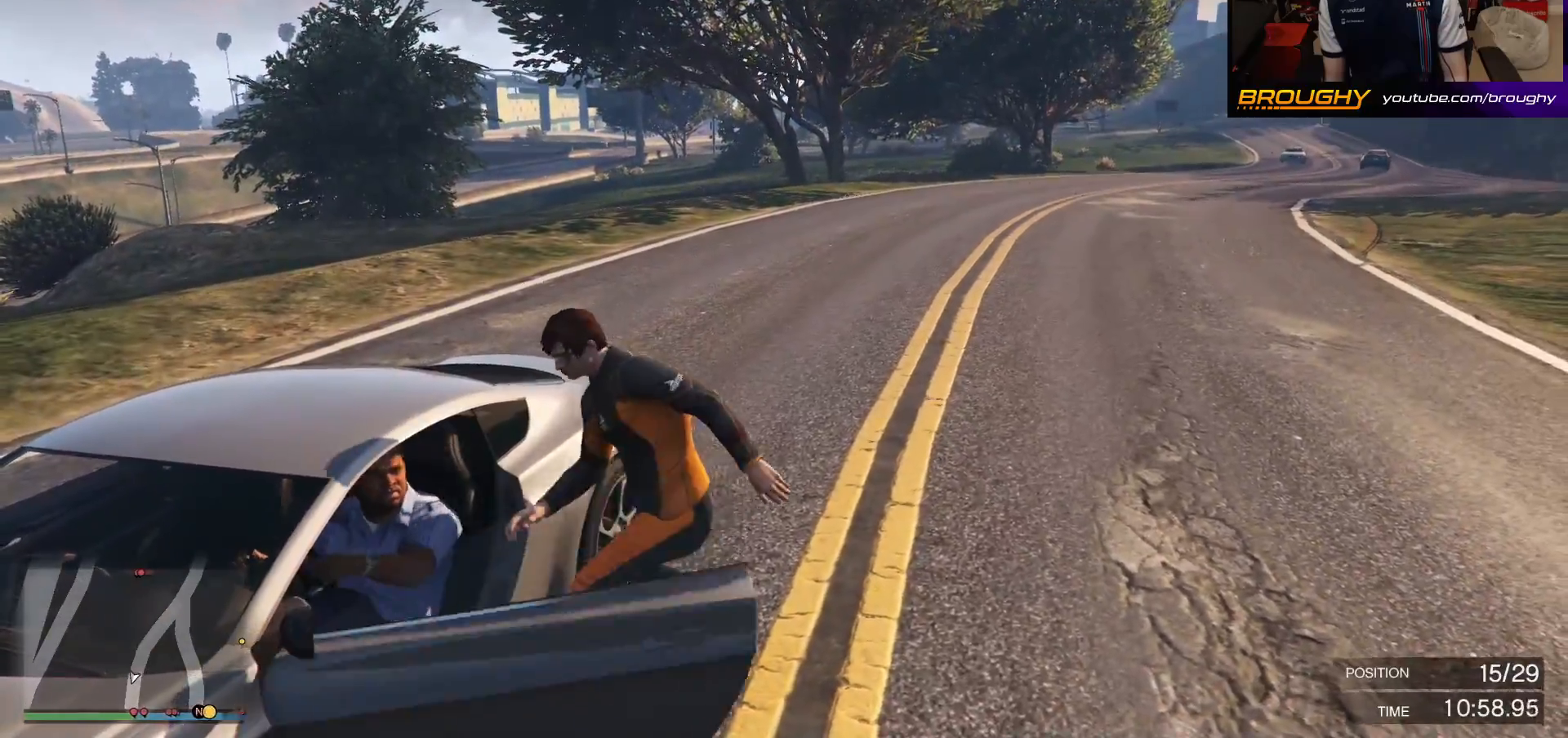
{"buttons": [], "left_stick": "center", "right_stick": "left", "events": [[133, "right_stick", "left"]]}
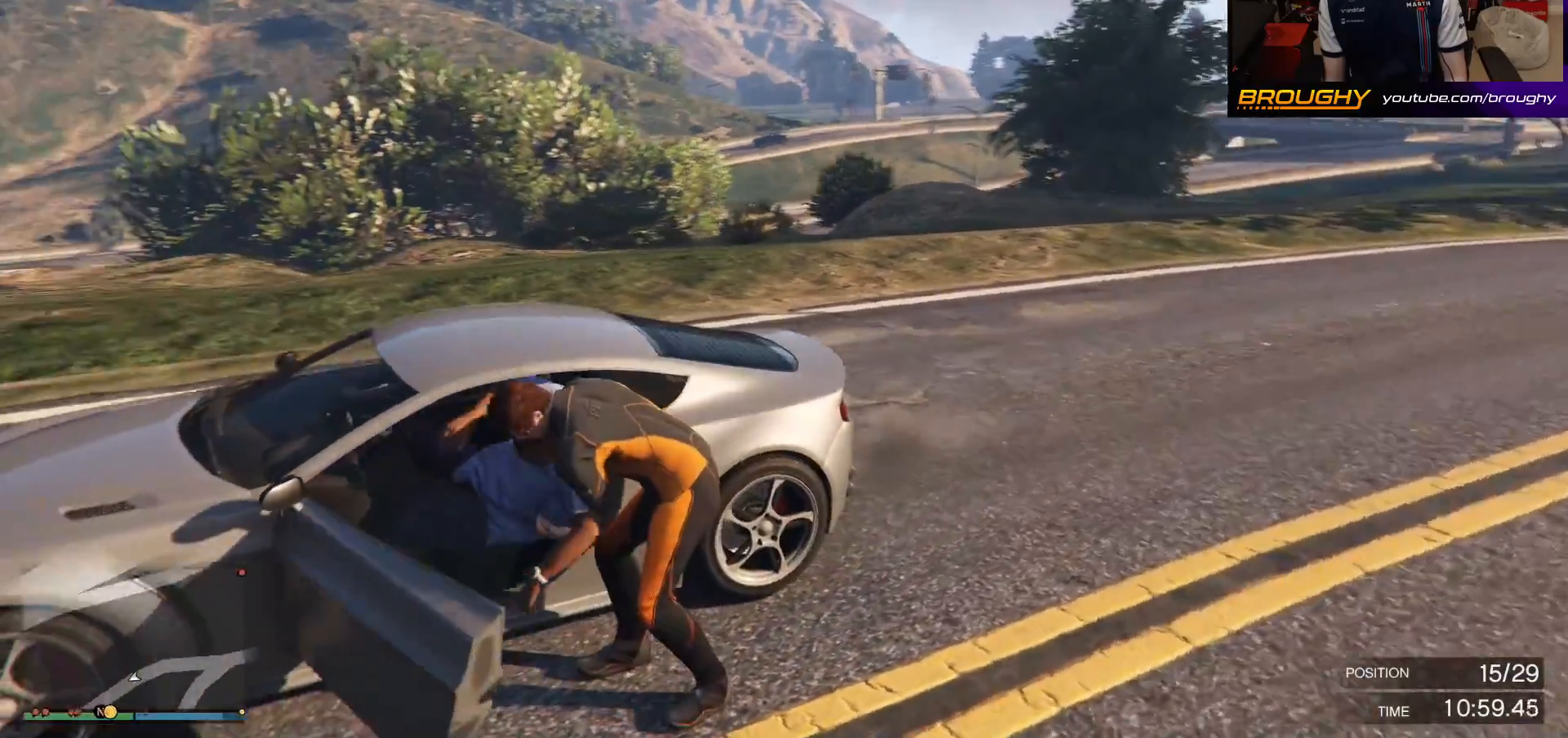
{"buttons": [], "left_stick": "center", "right_stick": "left", "events": []}
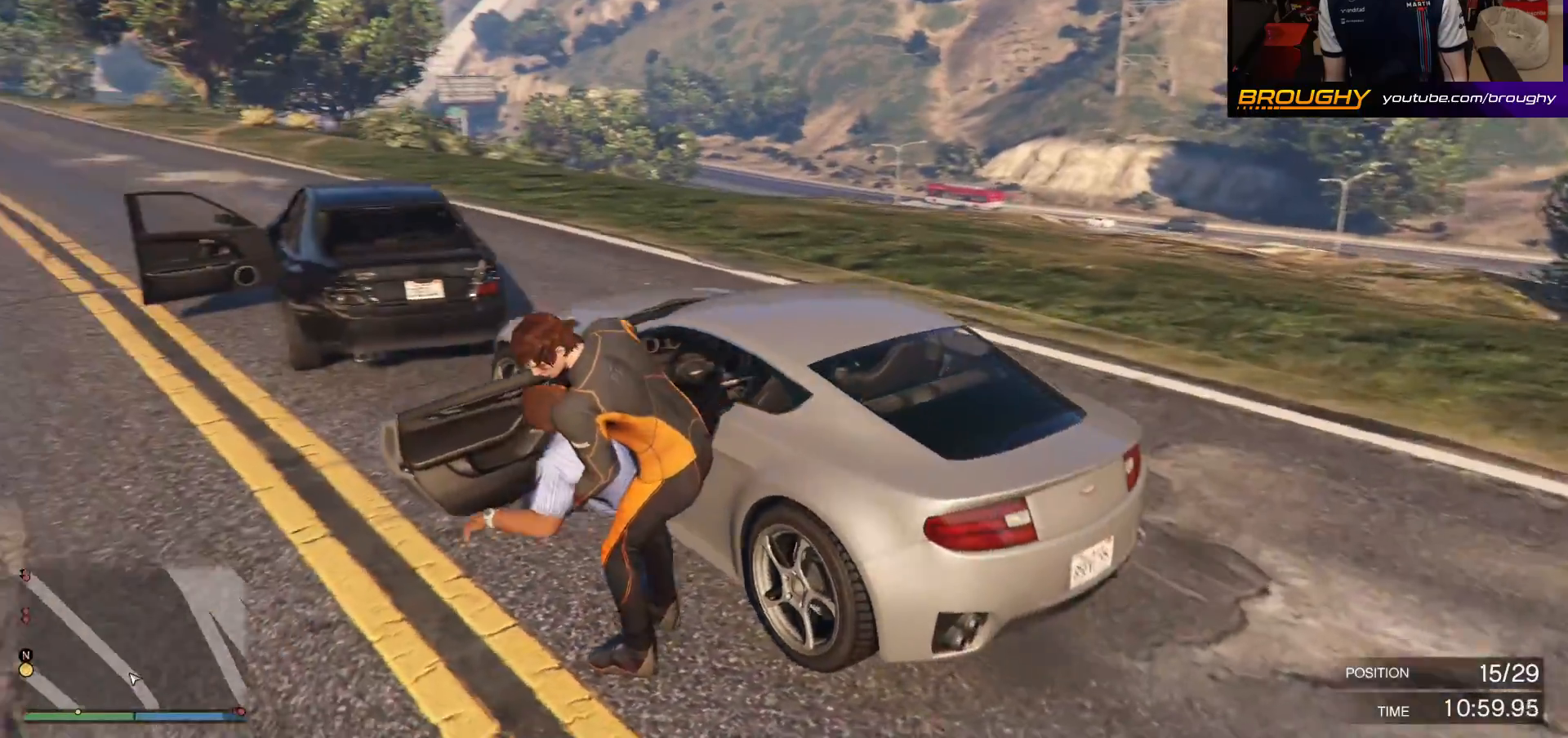
{"buttons": [], "left_stick": "center", "right_stick": "center", "events": [[450, "right_stick", "center"]]}
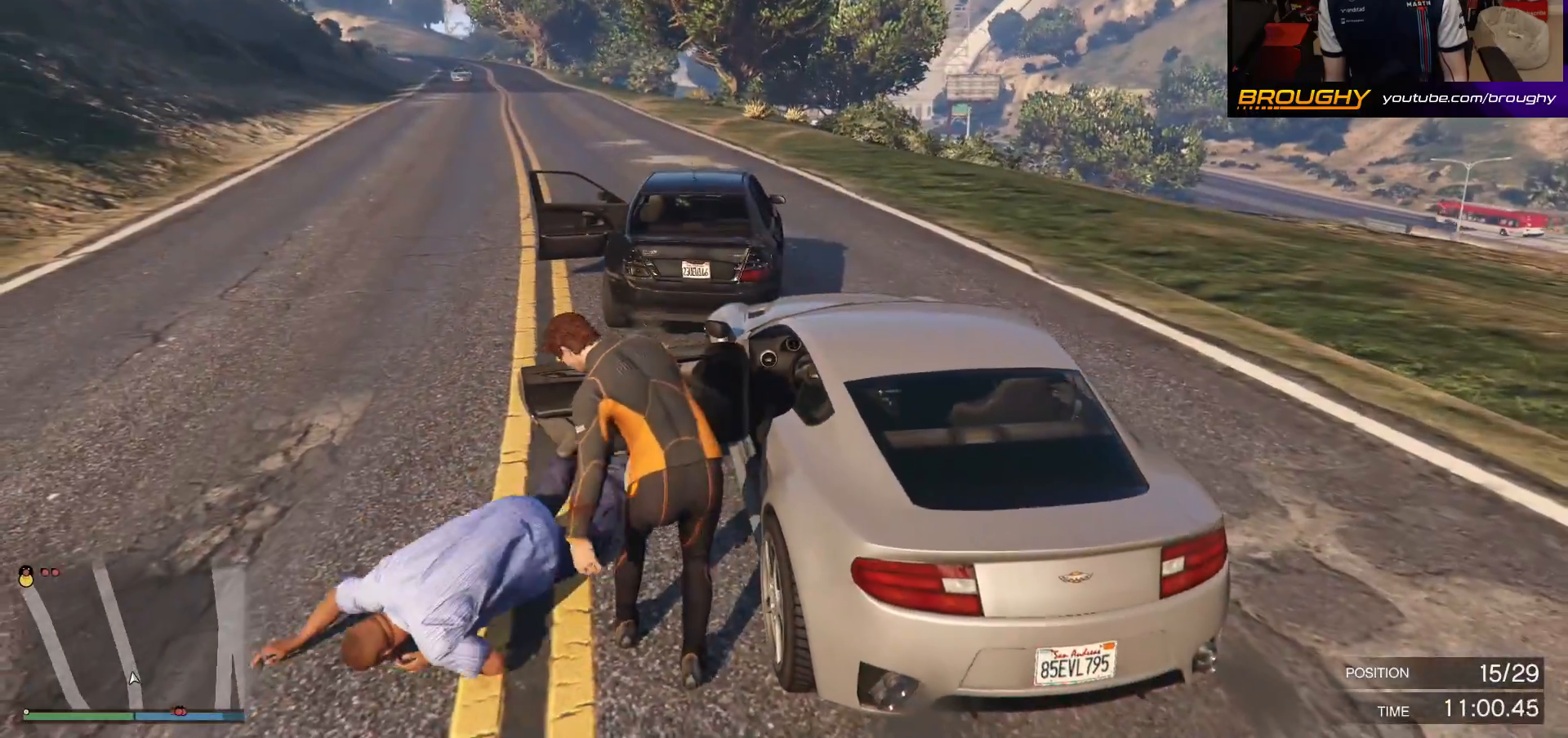
{"buttons": [], "left_stick": "center", "right_stick": "center", "events": []}
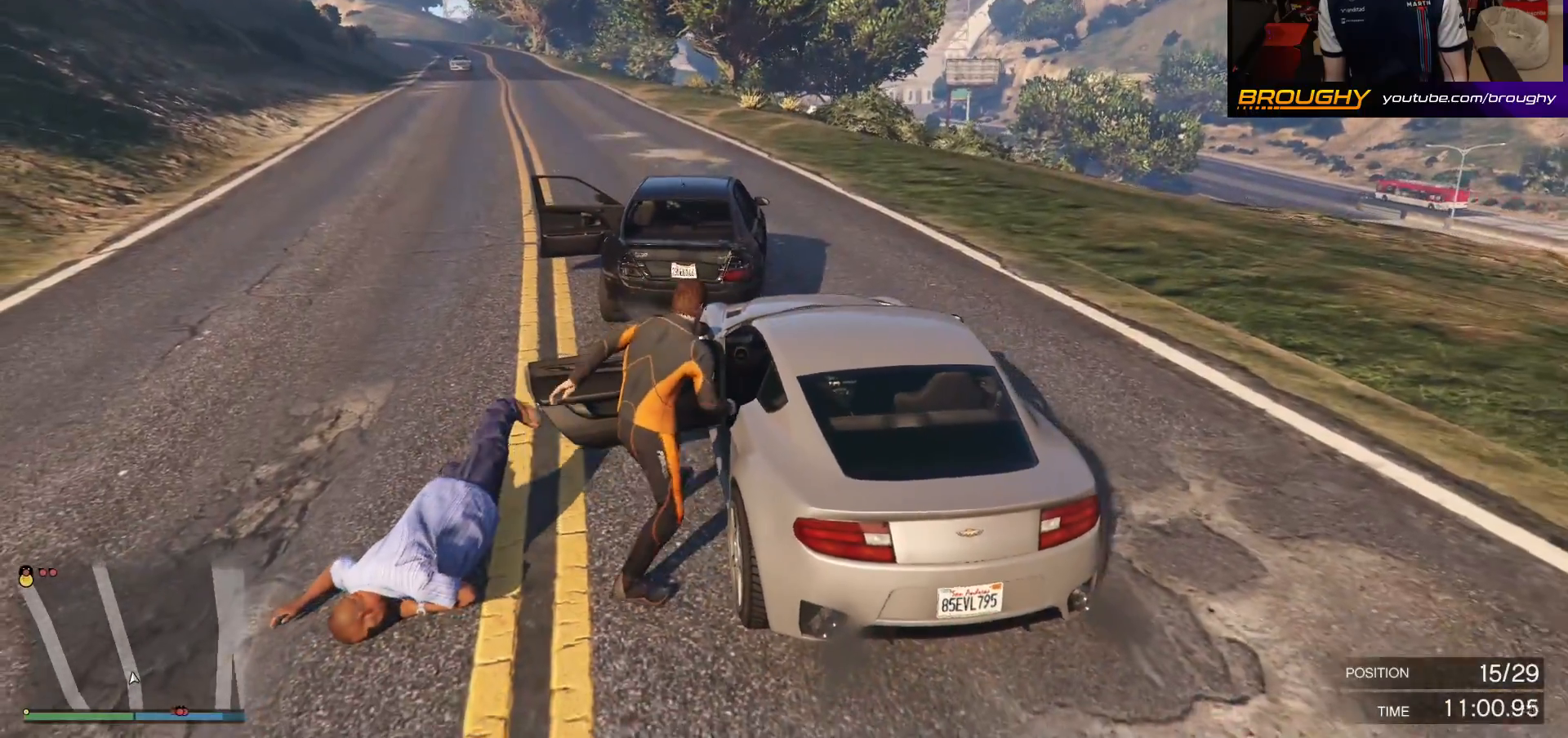
{"buttons": [], "left_stick": "center", "right_stick": "center", "events": []}
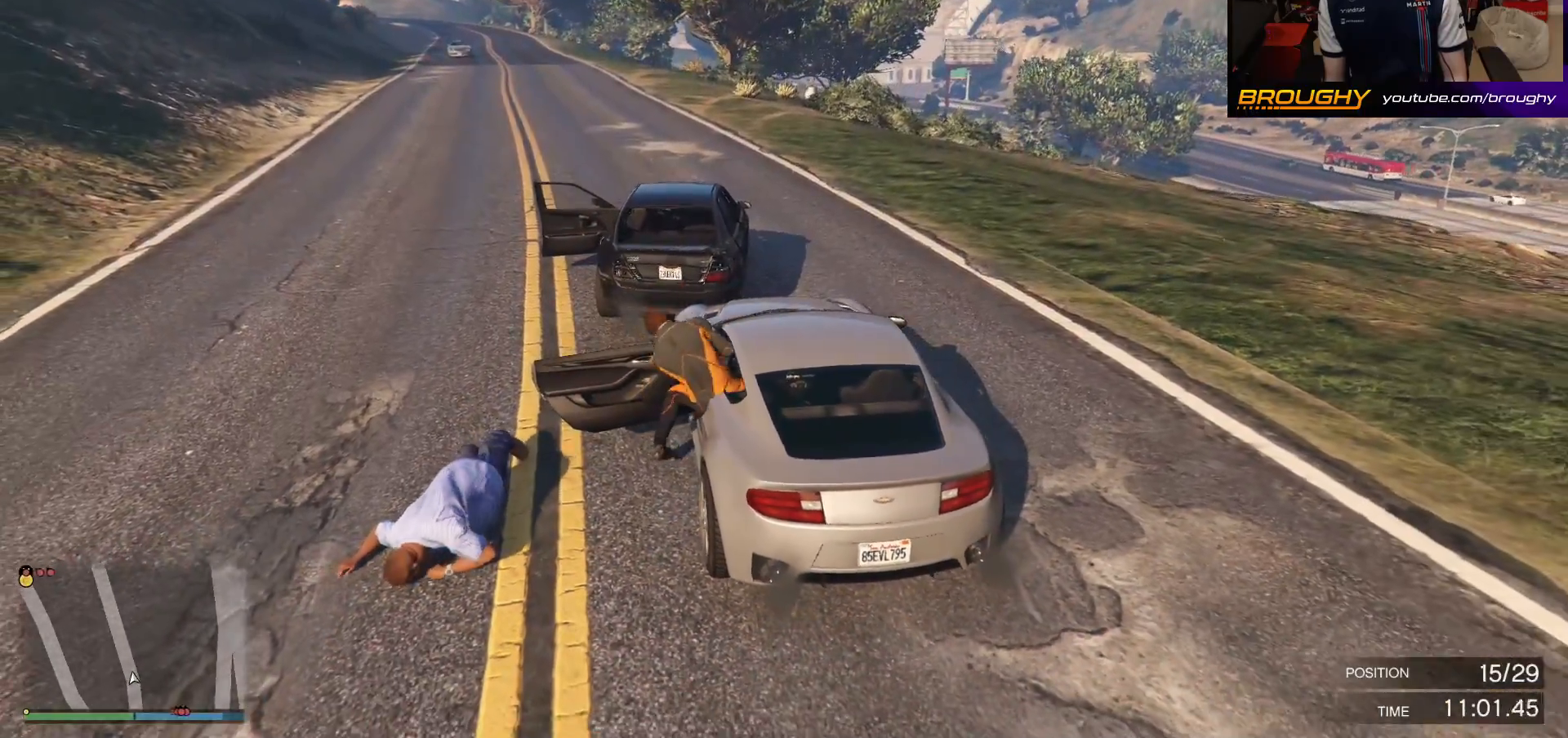
{"buttons": ["L2"], "left_stick": "up-left", "right_stick": "center", "events": [[33, "left_stick", "left"], [117, "left_stick", "up-left"], [183, "L2", "down"]]}
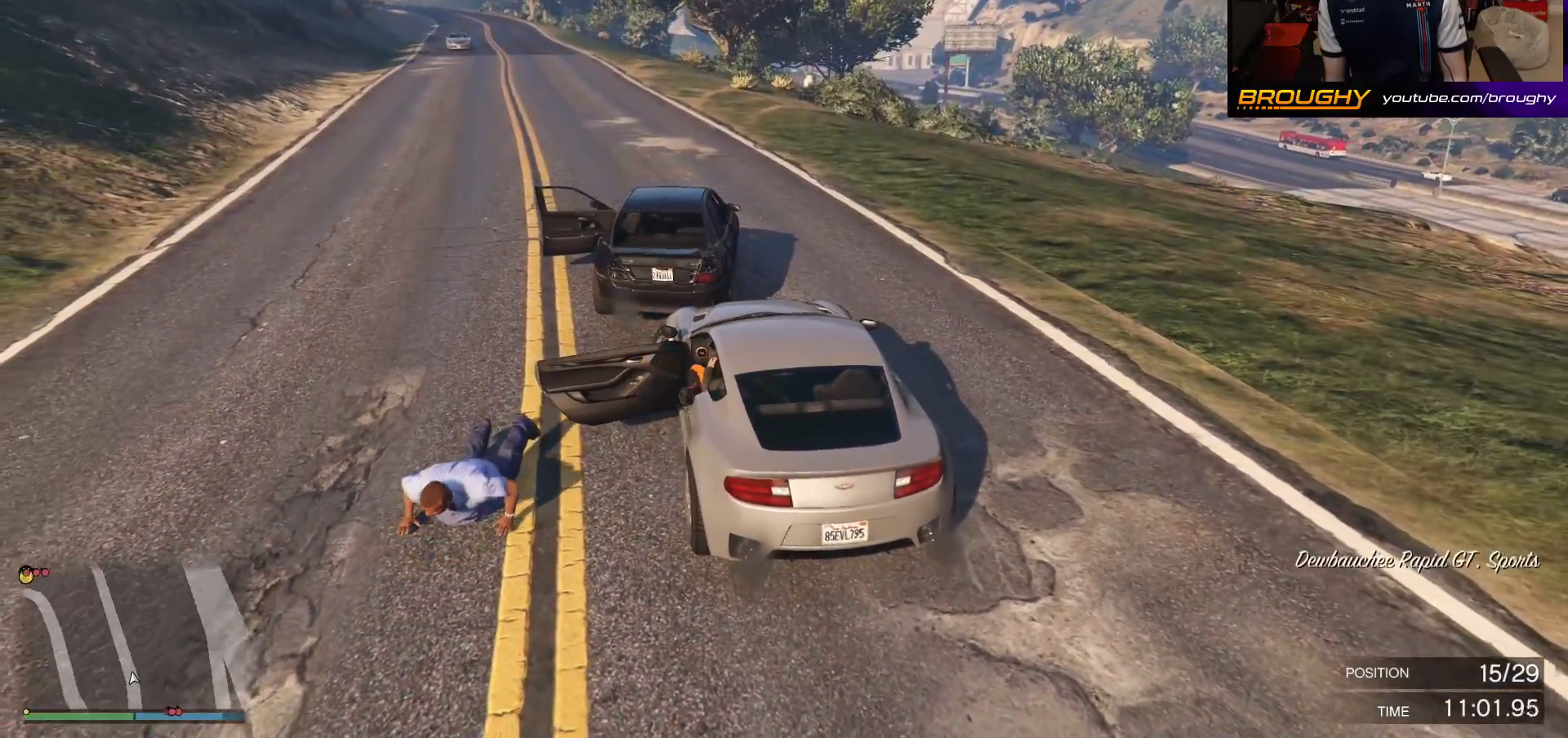
{"buttons": ["L2"], "left_stick": "up-left", "right_stick": "center", "events": []}
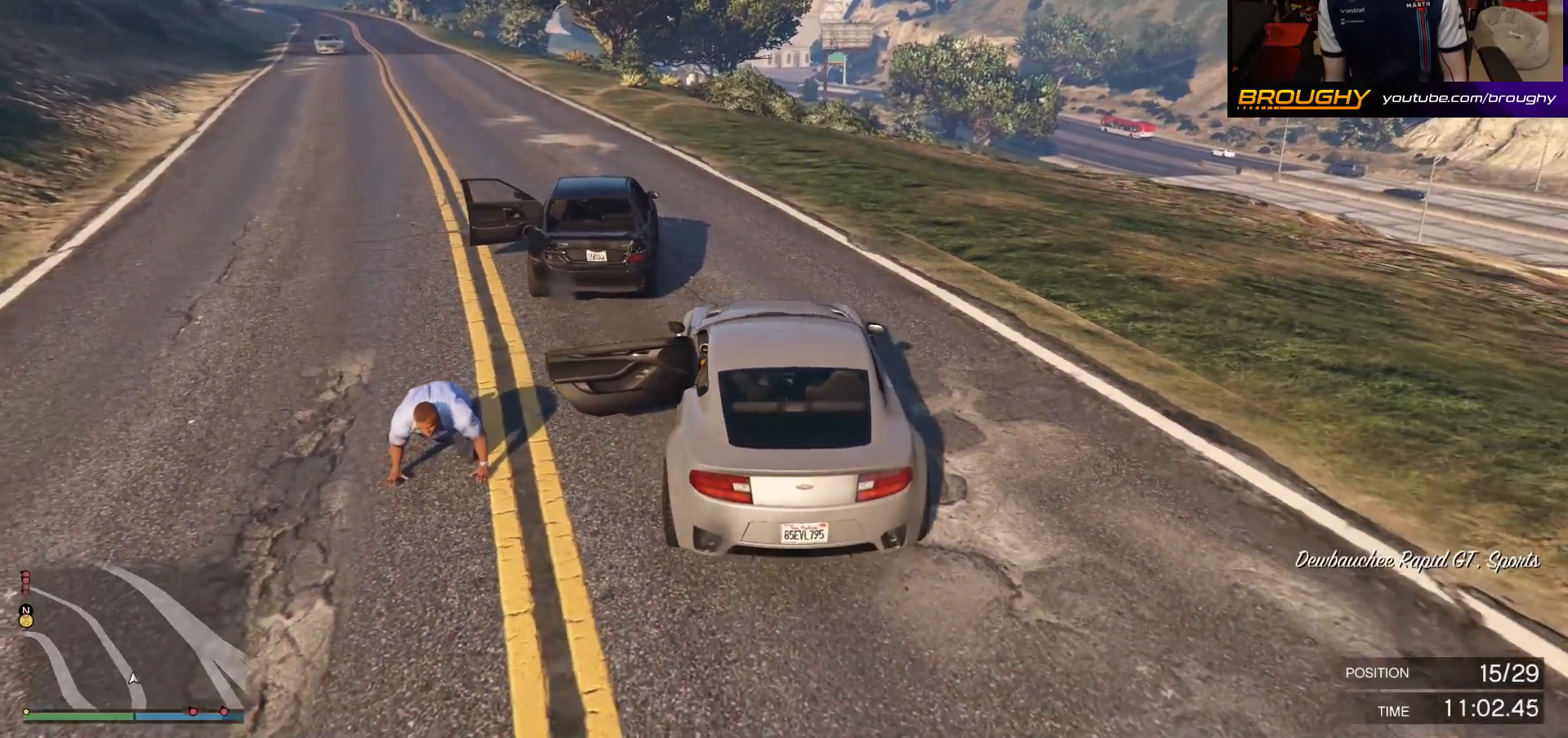
{"buttons": ["R2"], "left_stick": "center", "right_stick": "center", "events": [[67, "L2", "up"], [83, "R2", "down"], [150, "left_stick", "center"]]}
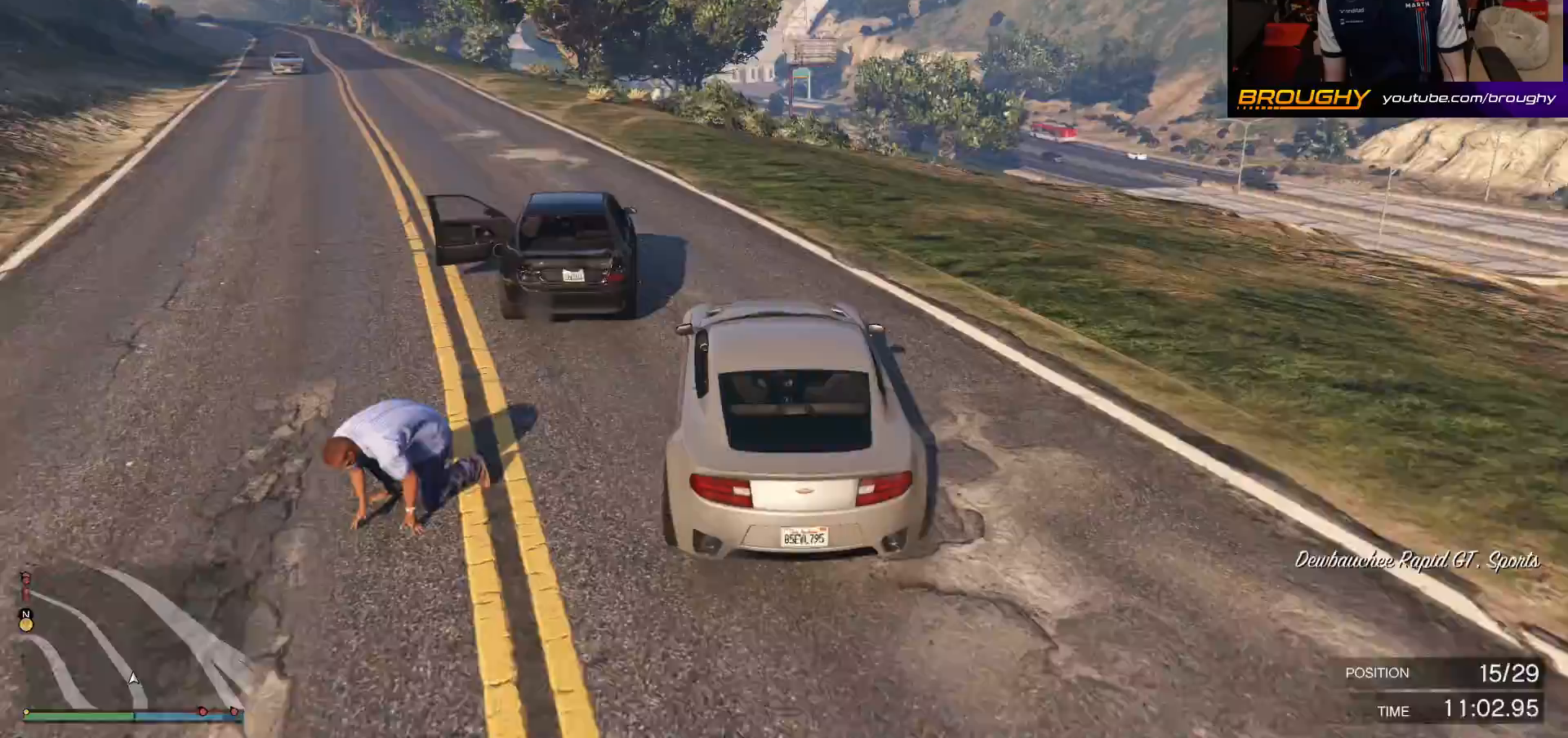
{"buttons": ["R2"], "left_stick": "center", "right_stick": "center", "events": []}
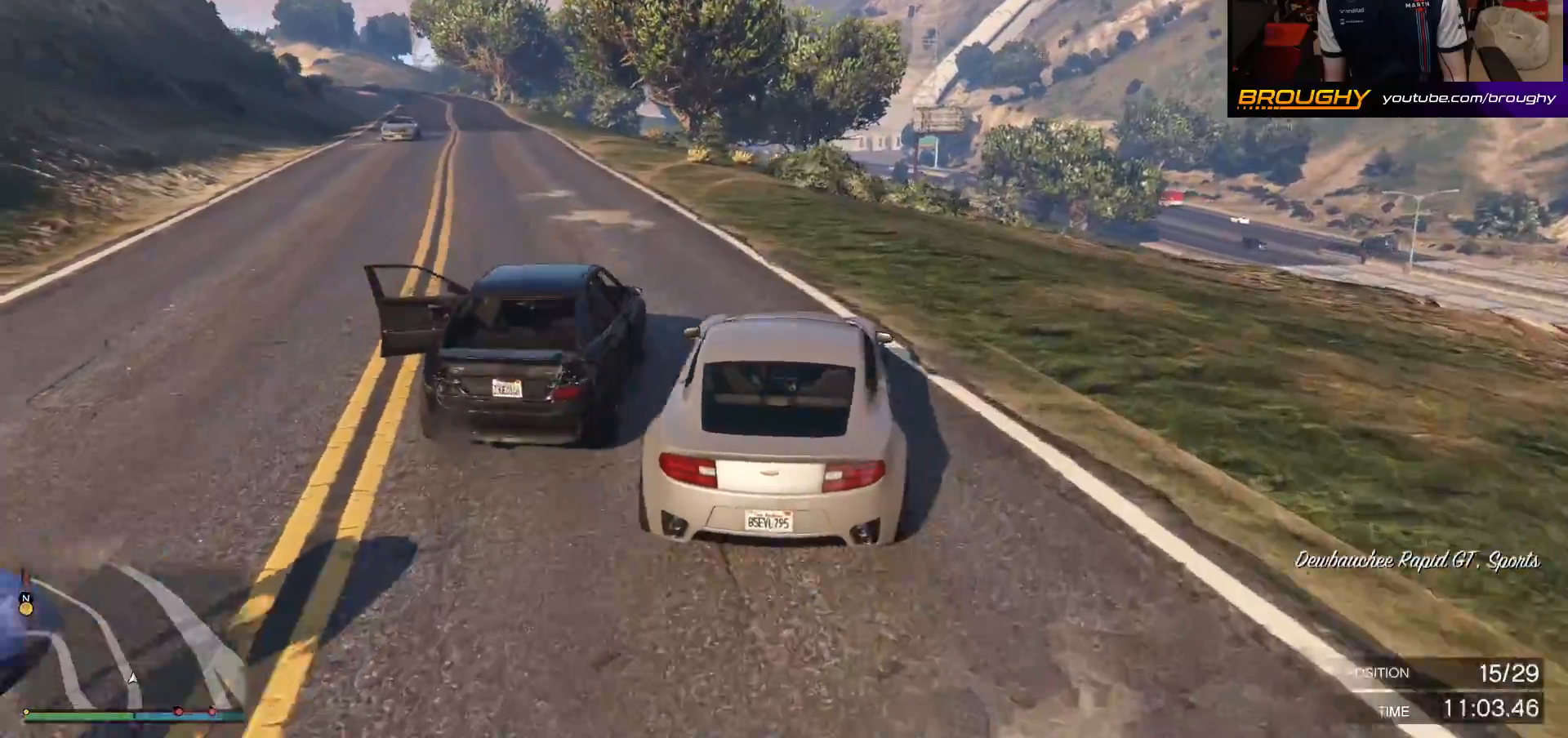
{"buttons": ["R2"], "left_stick": "center", "right_stick": "down-left", "events": [[17, "left_stick", "up-left"], [300, "right_stick", "down-left"], [317, "left_stick", "center"]]}
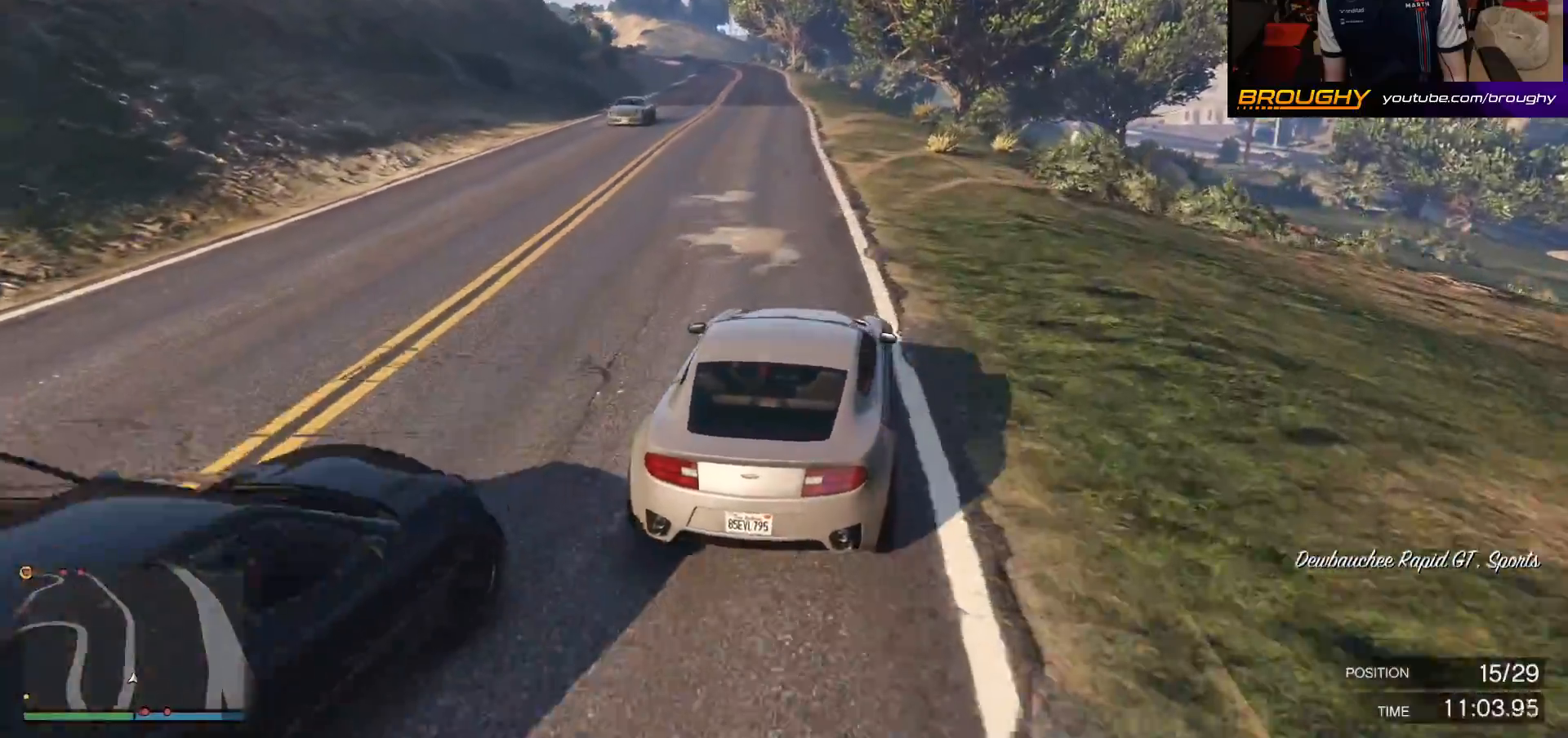
{"buttons": ["R2"], "left_stick": "center", "right_stick": "center", "events": [[50, "left_stick", "up-left"], [200, "right_stick", "center"], [217, "left_stick", "center"]]}
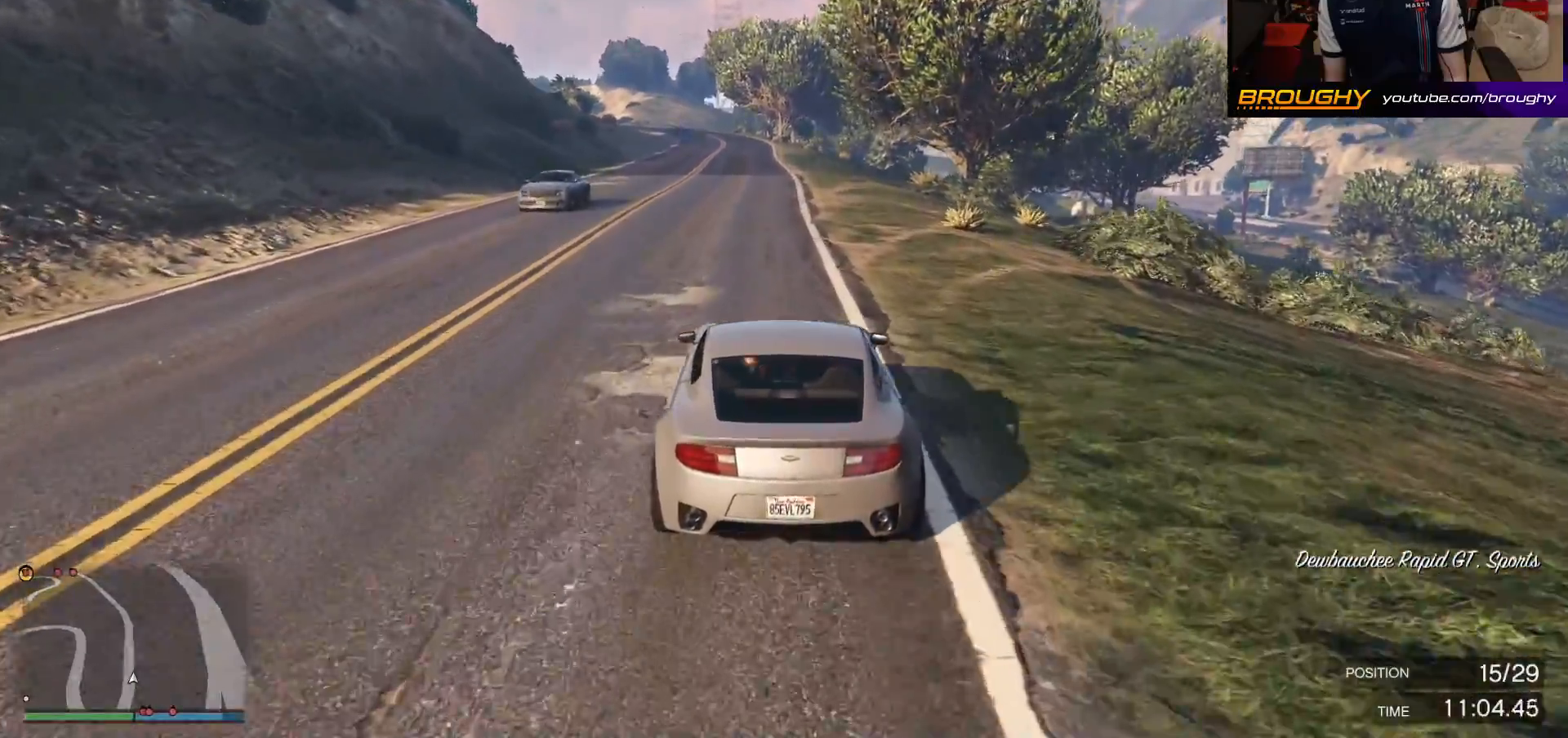
{"buttons": ["R2"], "left_stick": "up-left", "right_stick": "center", "events": [[417, "left_stick", "up-left"]]}
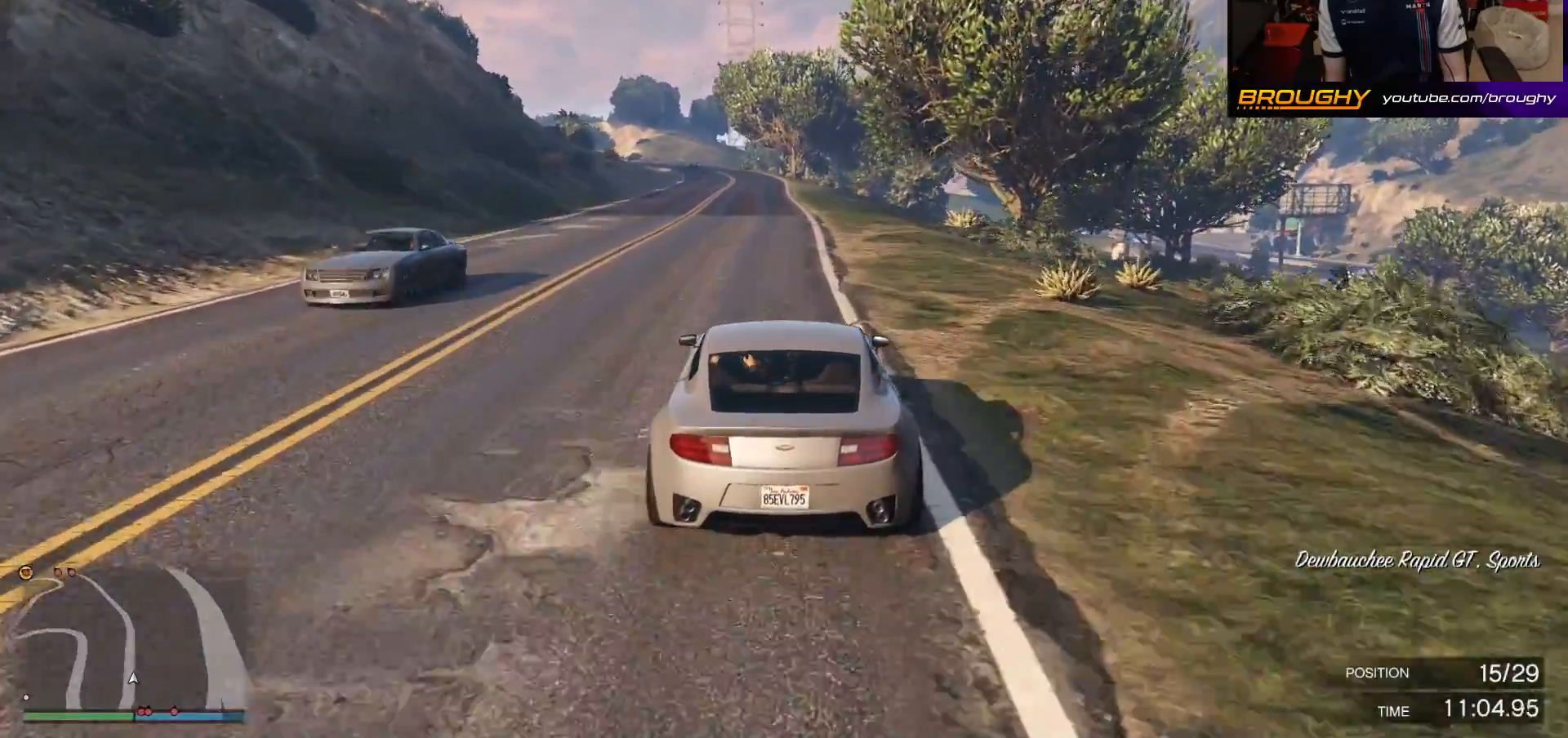
{"buttons": ["R2"], "left_stick": "center", "right_stick": "center", "events": [[17, "left_stick", "center"]]}
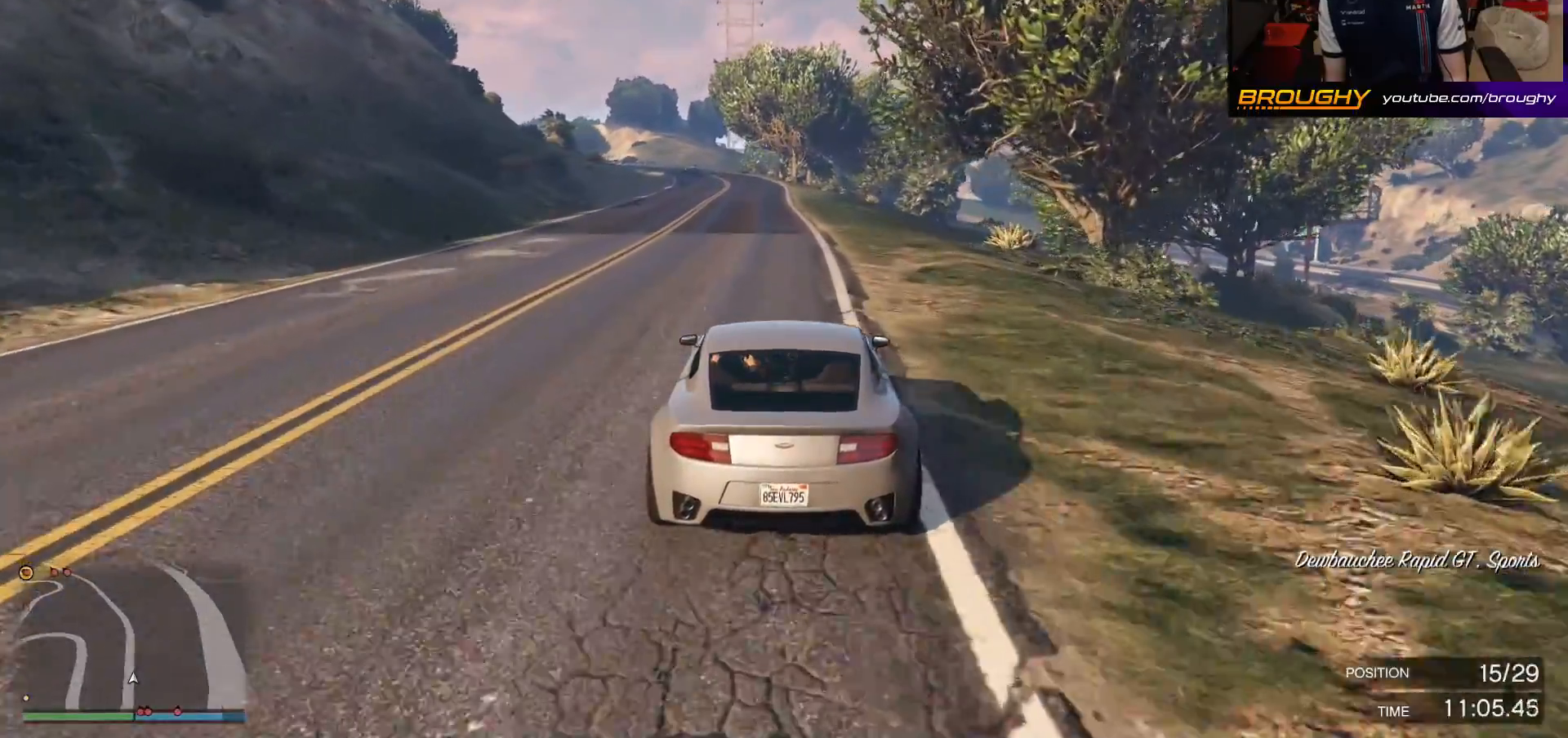
{"buttons": ["R2"], "left_stick": "center", "right_stick": "center", "events": [[167, "left_stick", "up-left"], [317, "left_stick", "center"]]}
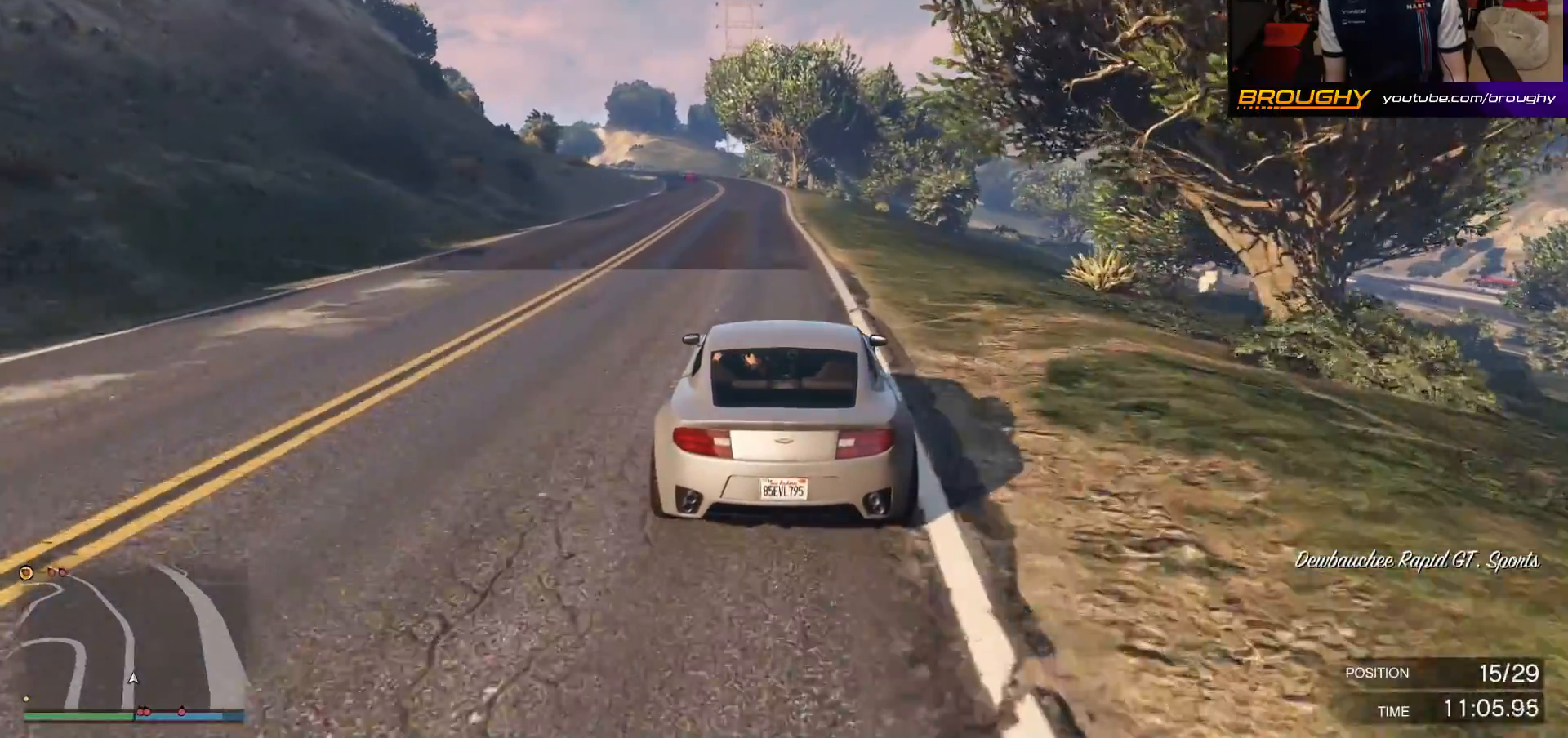
{"buttons": ["R2"], "left_stick": "center", "right_stick": "center", "events": []}
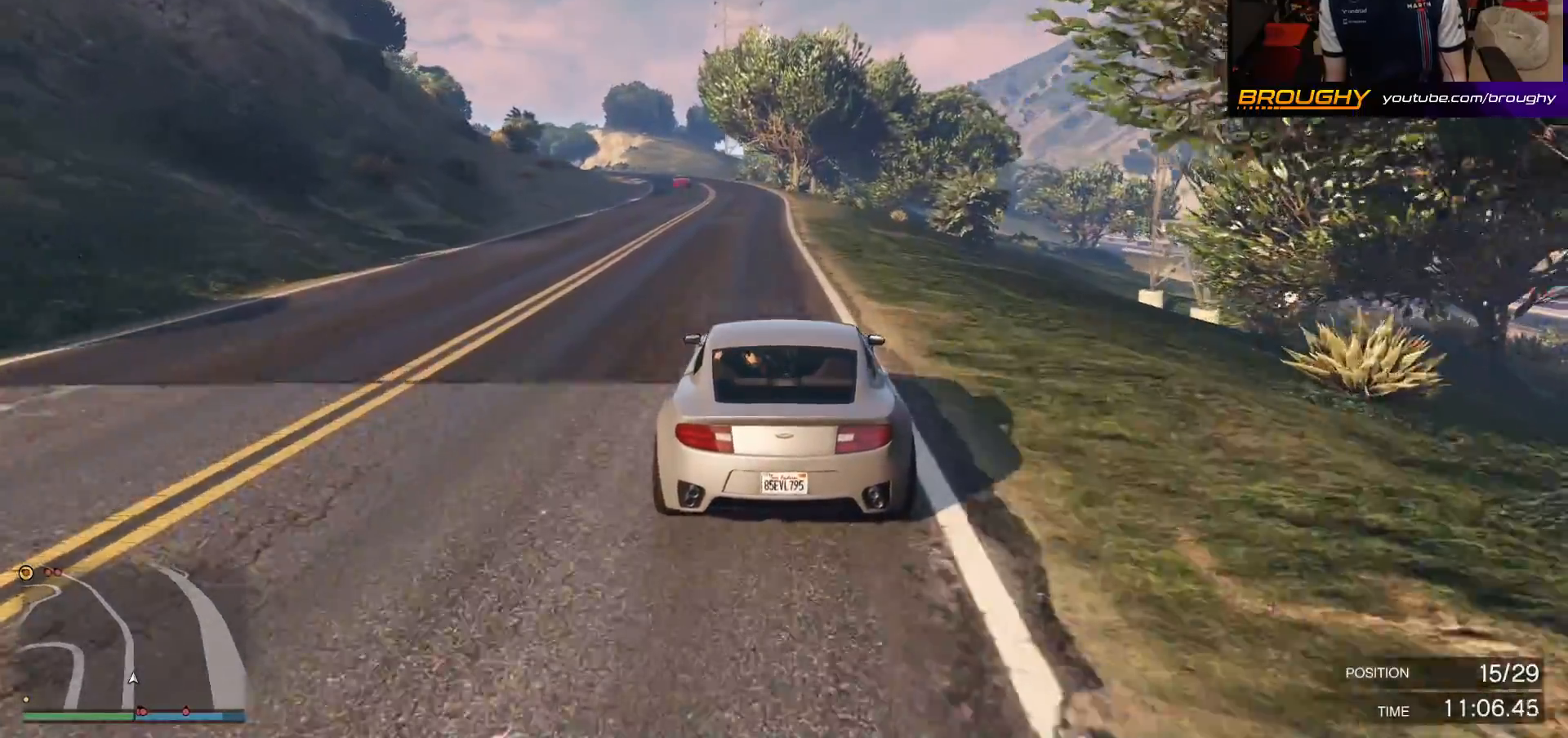
{"buttons": ["R2"], "left_stick": "center", "right_stick": "center", "events": [[233, "left_stick", "up-left"], [350, "left_stick", "center"]]}
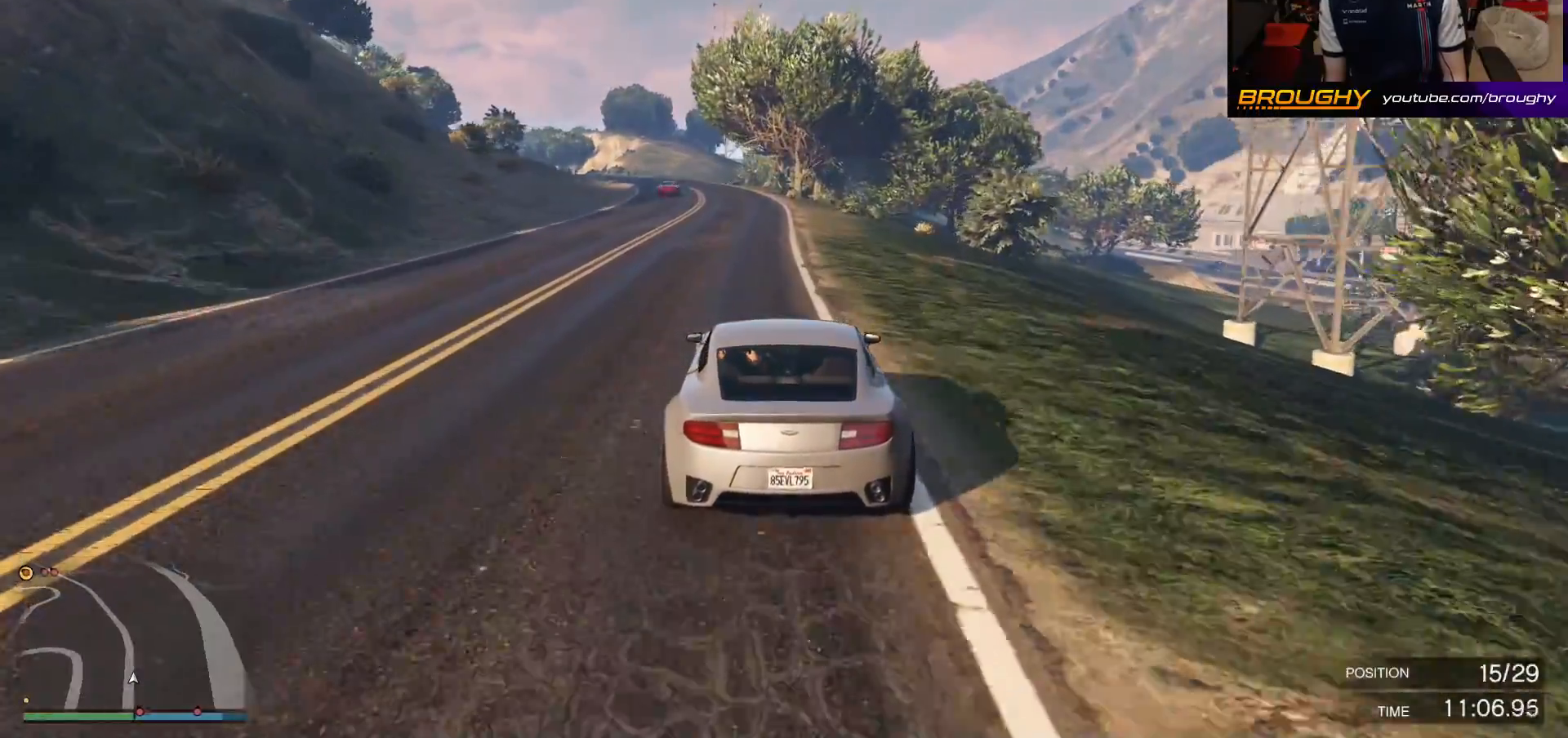
{"buttons": ["R2"], "left_stick": "center", "right_stick": "center", "events": [[333, "left_stick", "up-left"], [450, "left_stick", "center"]]}
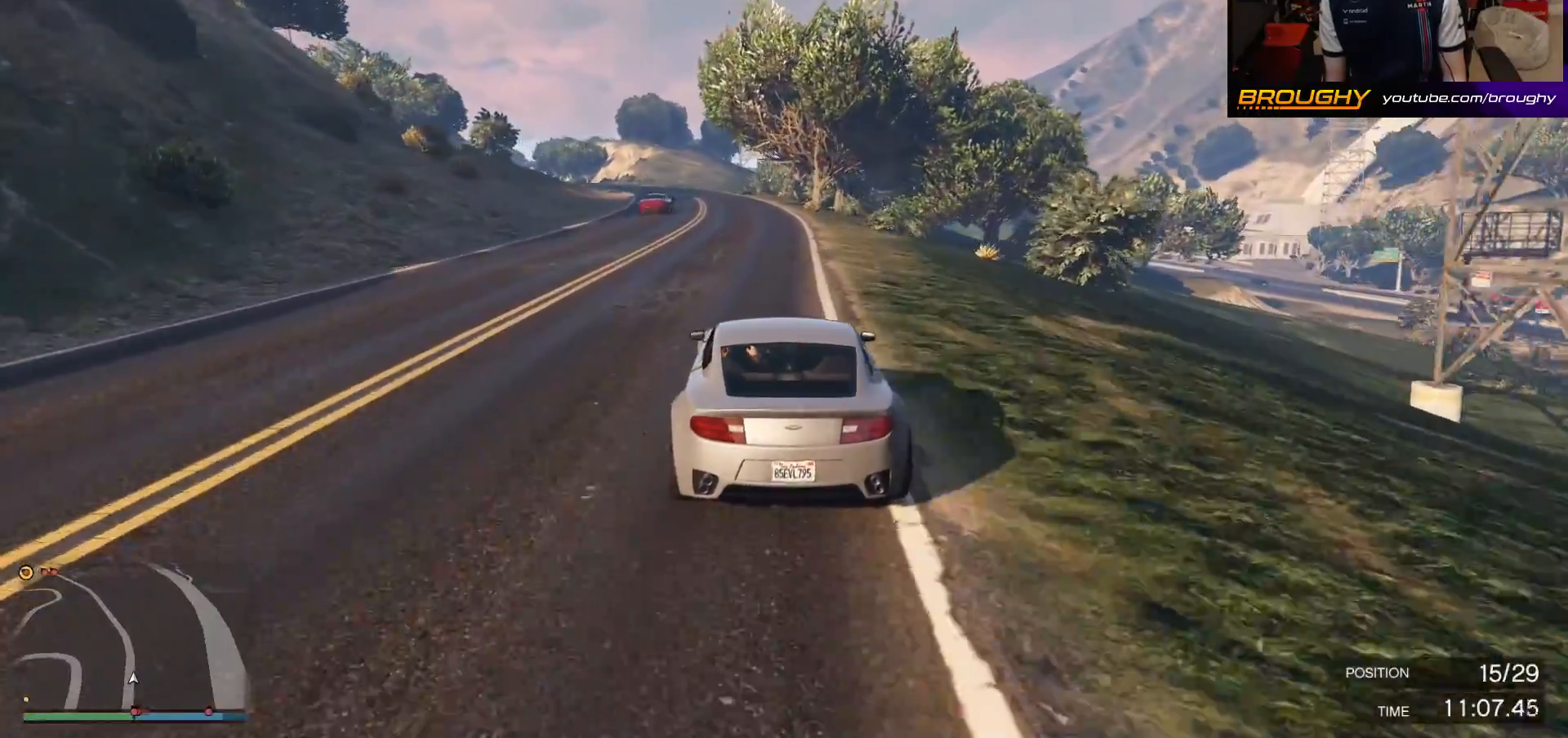
{"buttons": ["R2"], "left_stick": "center", "right_stick": "center", "events": [[300, "left_stick", "up-left"], [450, "left_stick", "center"]]}
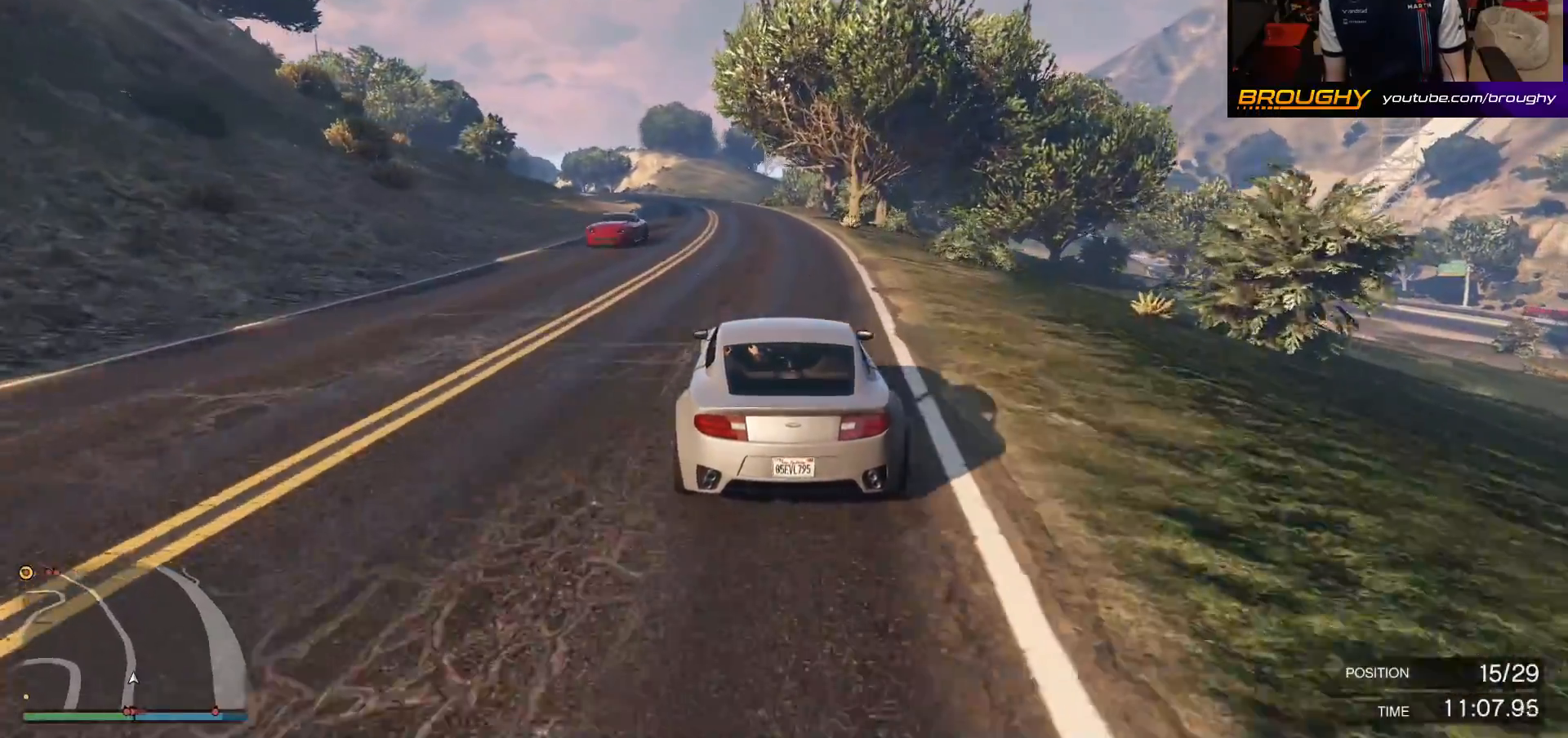
{"buttons": ["R2"], "left_stick": "center", "right_stick": "center", "events": [[267, "left_stick", "up-left"], [400, "left_stick", "center"]]}
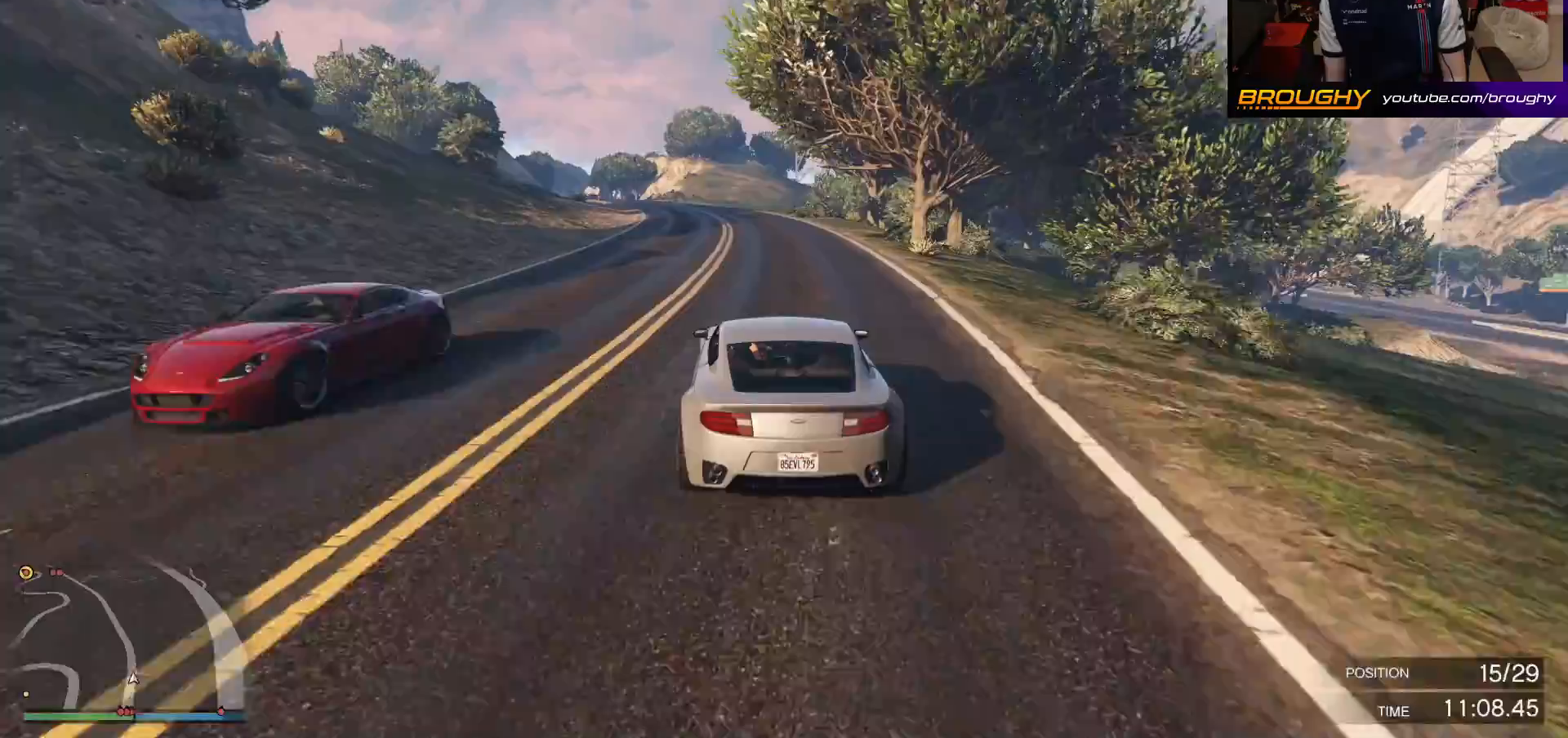
{"buttons": ["R2"], "left_stick": "center", "right_stick": "center", "events": []}
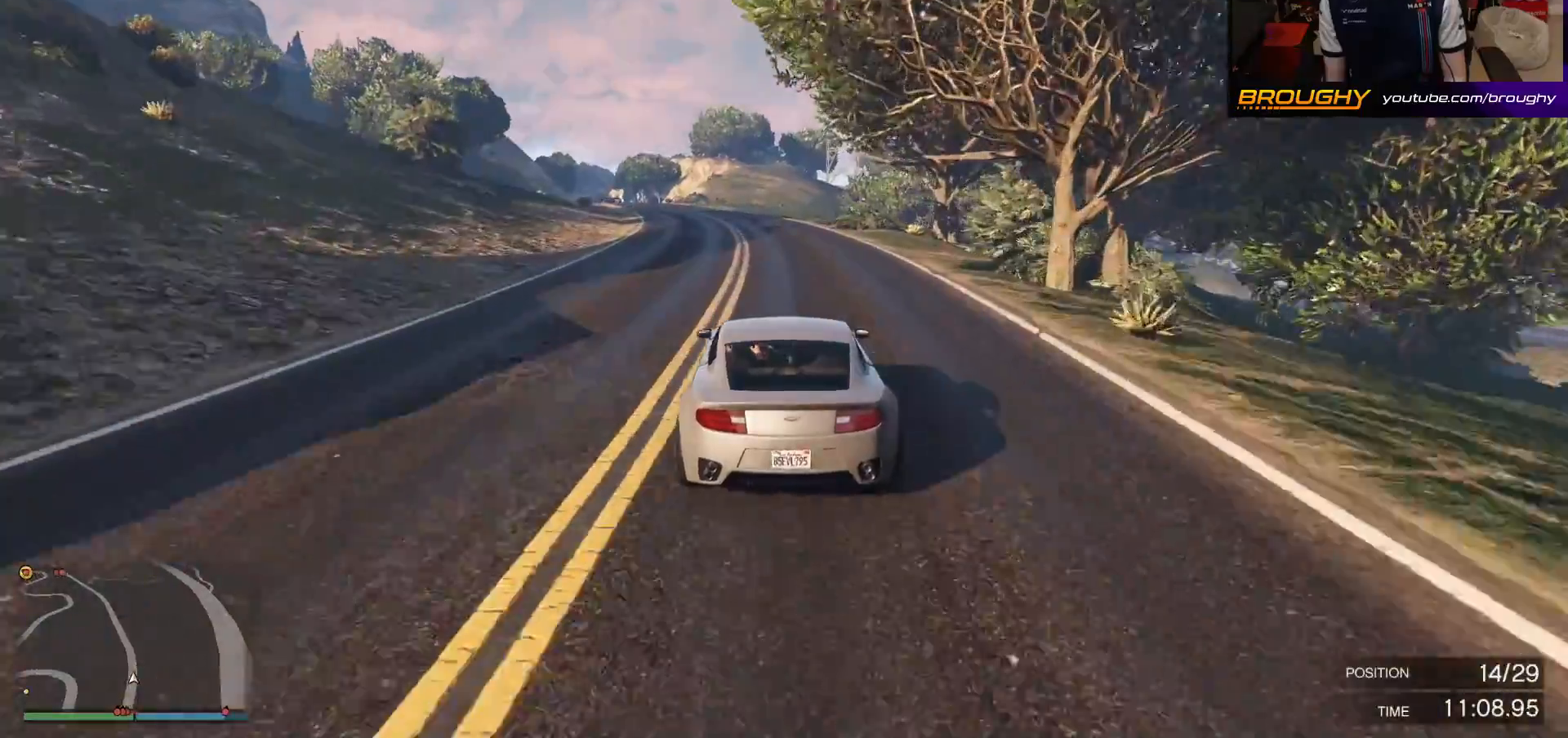
{"buttons": ["R2"], "left_stick": "center", "right_stick": "center", "events": [[317, "left_stick", "up-left"], [483, "left_stick", "center"]]}
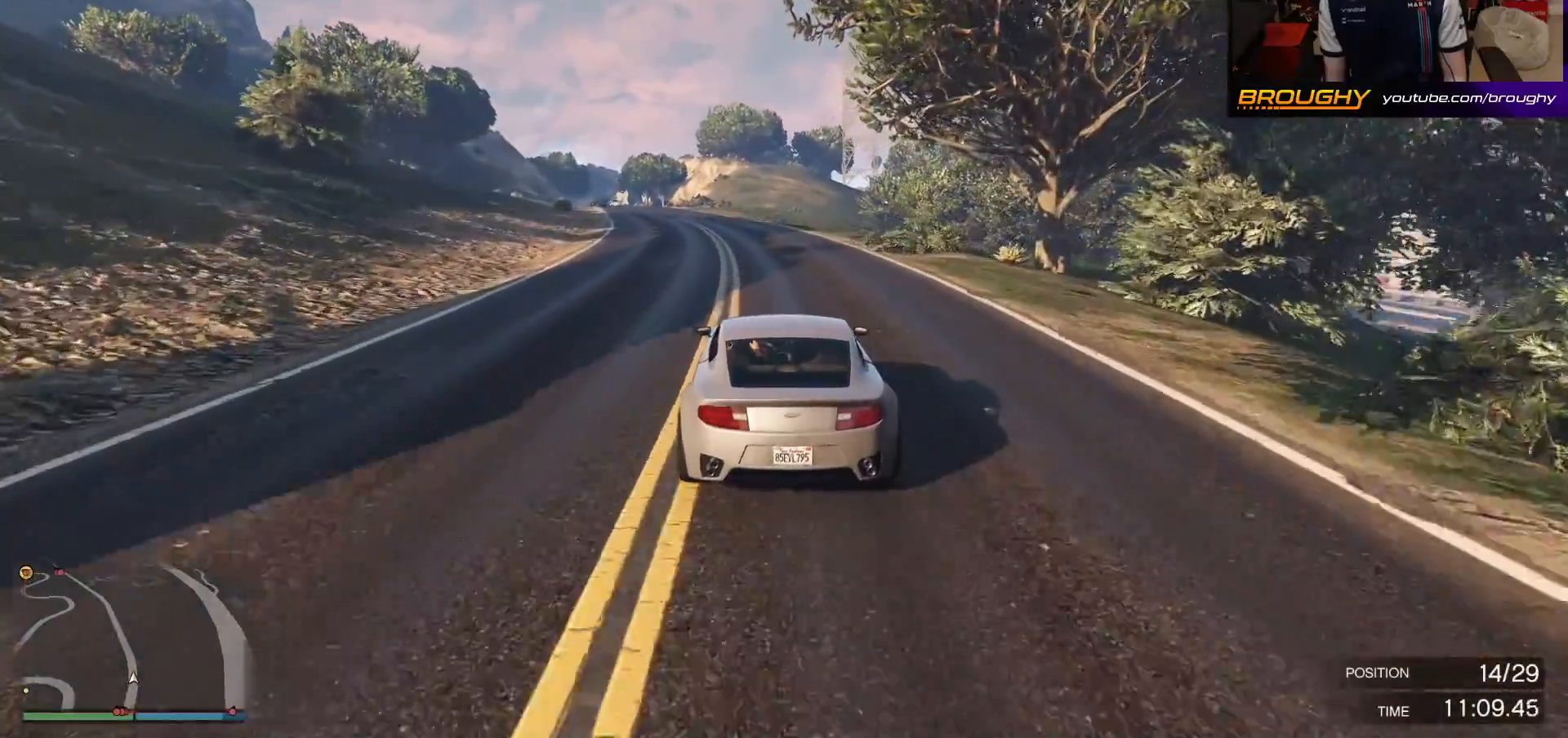
{"buttons": ["R2"], "left_stick": "center", "right_stick": "center", "events": [[200, "left_stick", "up-left"], [350, "left_stick", "center"]]}
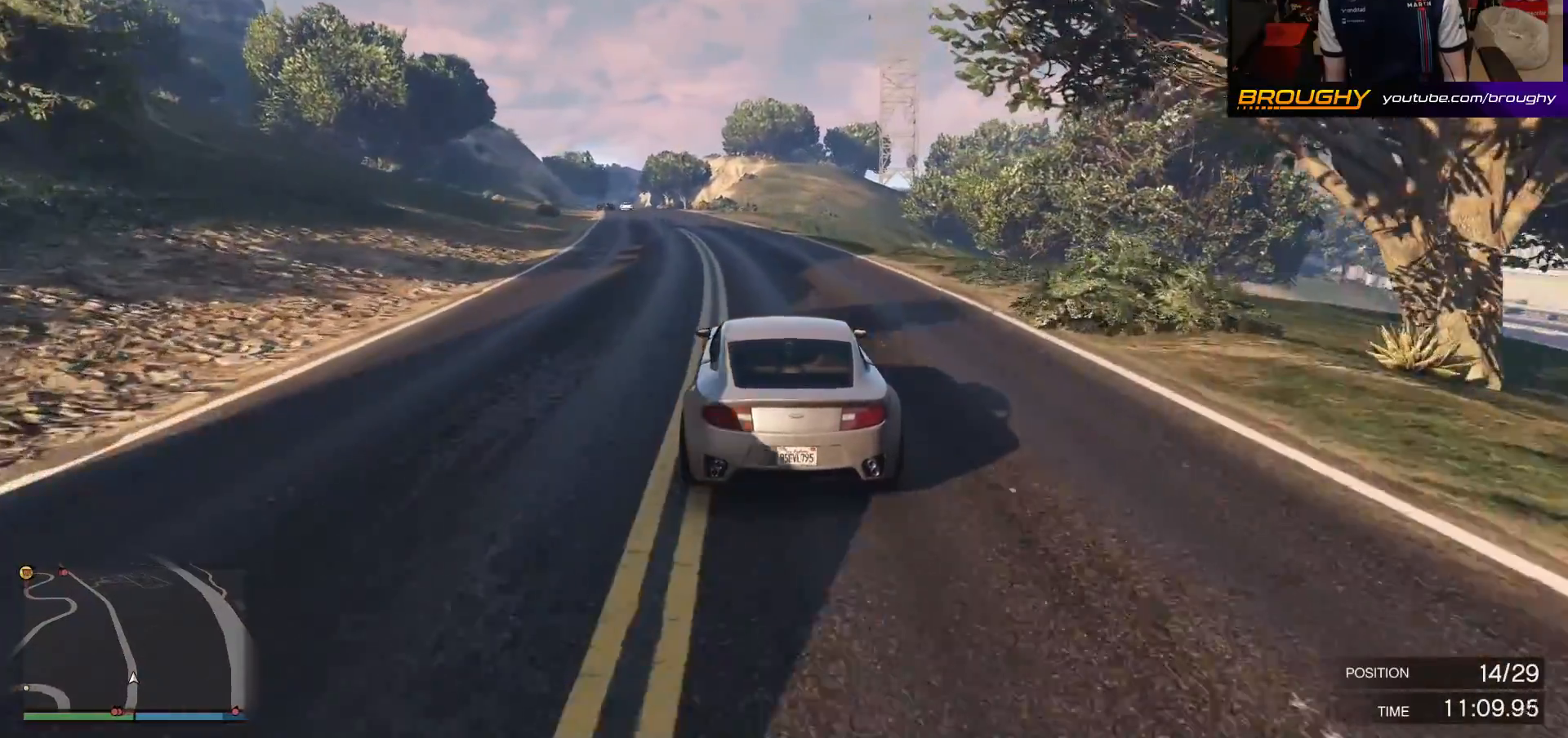
{"buttons": ["R2"], "left_stick": "up-left", "right_stick": "center", "events": [[133, "left_stick", "up-left"], [317, "left_stick", "center"], [417, "left_stick", "up-left"]]}
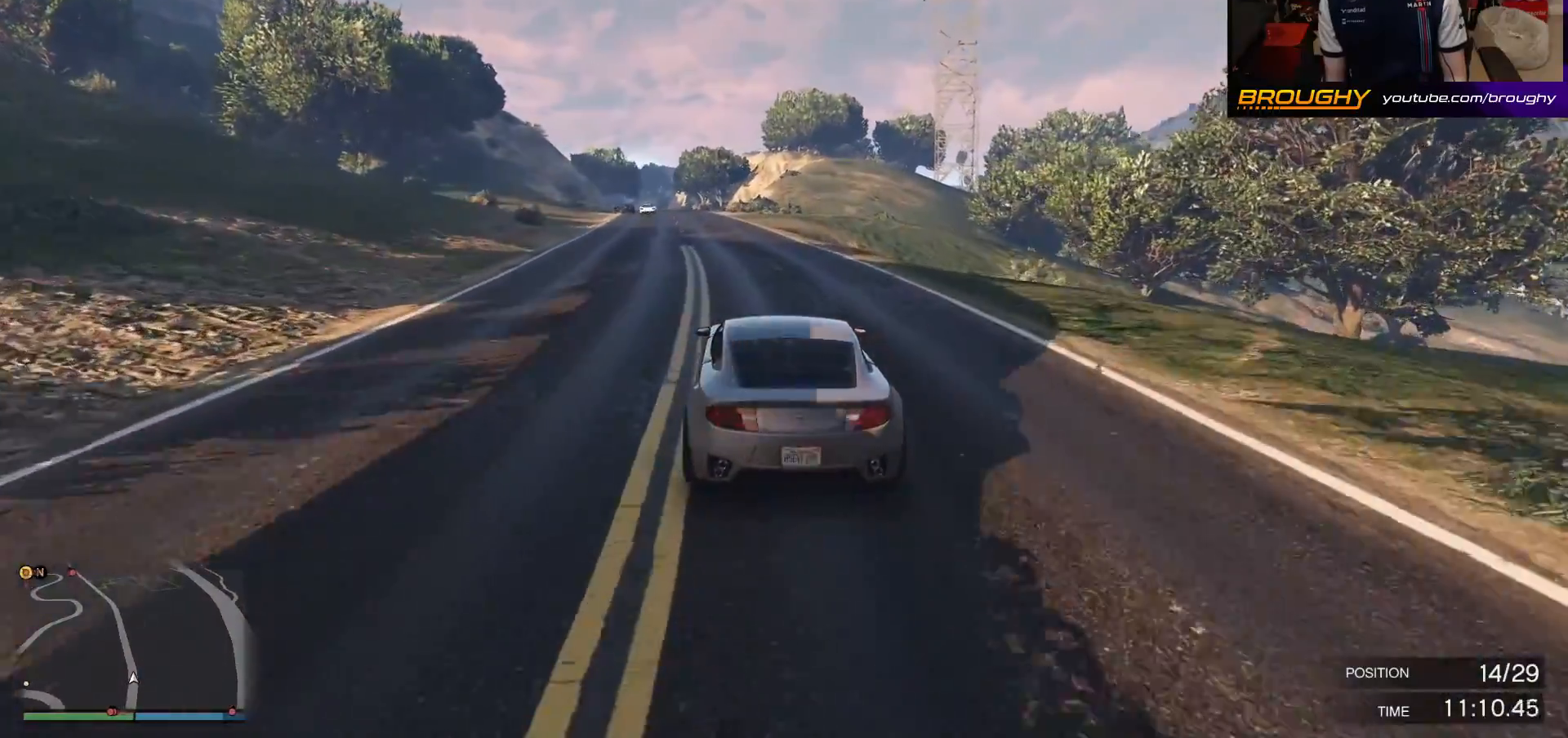
{"buttons": ["R2"], "left_stick": "center", "right_stick": "center", "events": [[83, "left_stick", "center"], [200, "left_stick", "up-left"], [350, "left_stick", "center"]]}
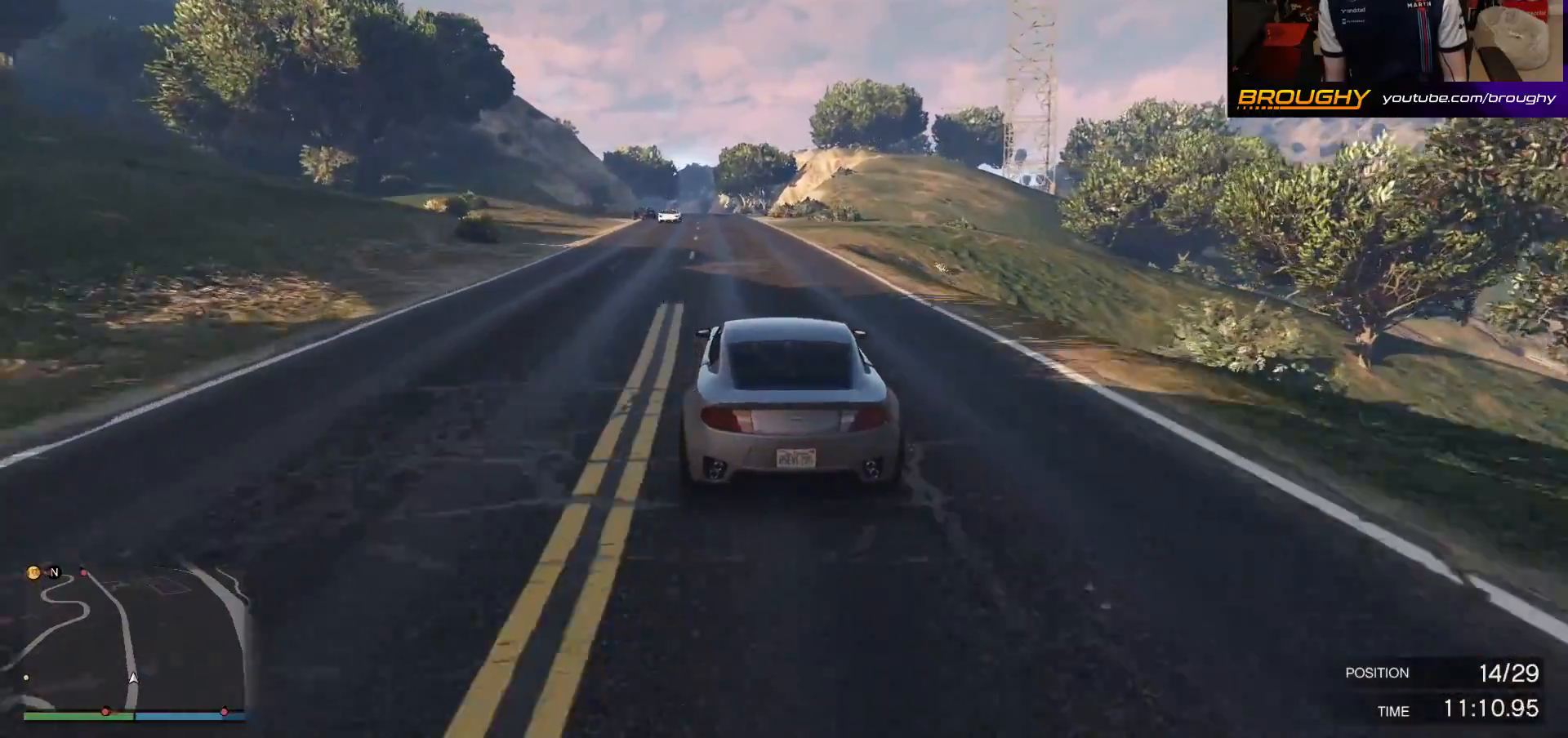
{"buttons": [], "left_stick": "up-left", "right_stick": "center", "events": [[150, "L2", "down"], [150, "left_stick", "up-left"], [217, "R2", "up"], [400, "L2", "up"]]}